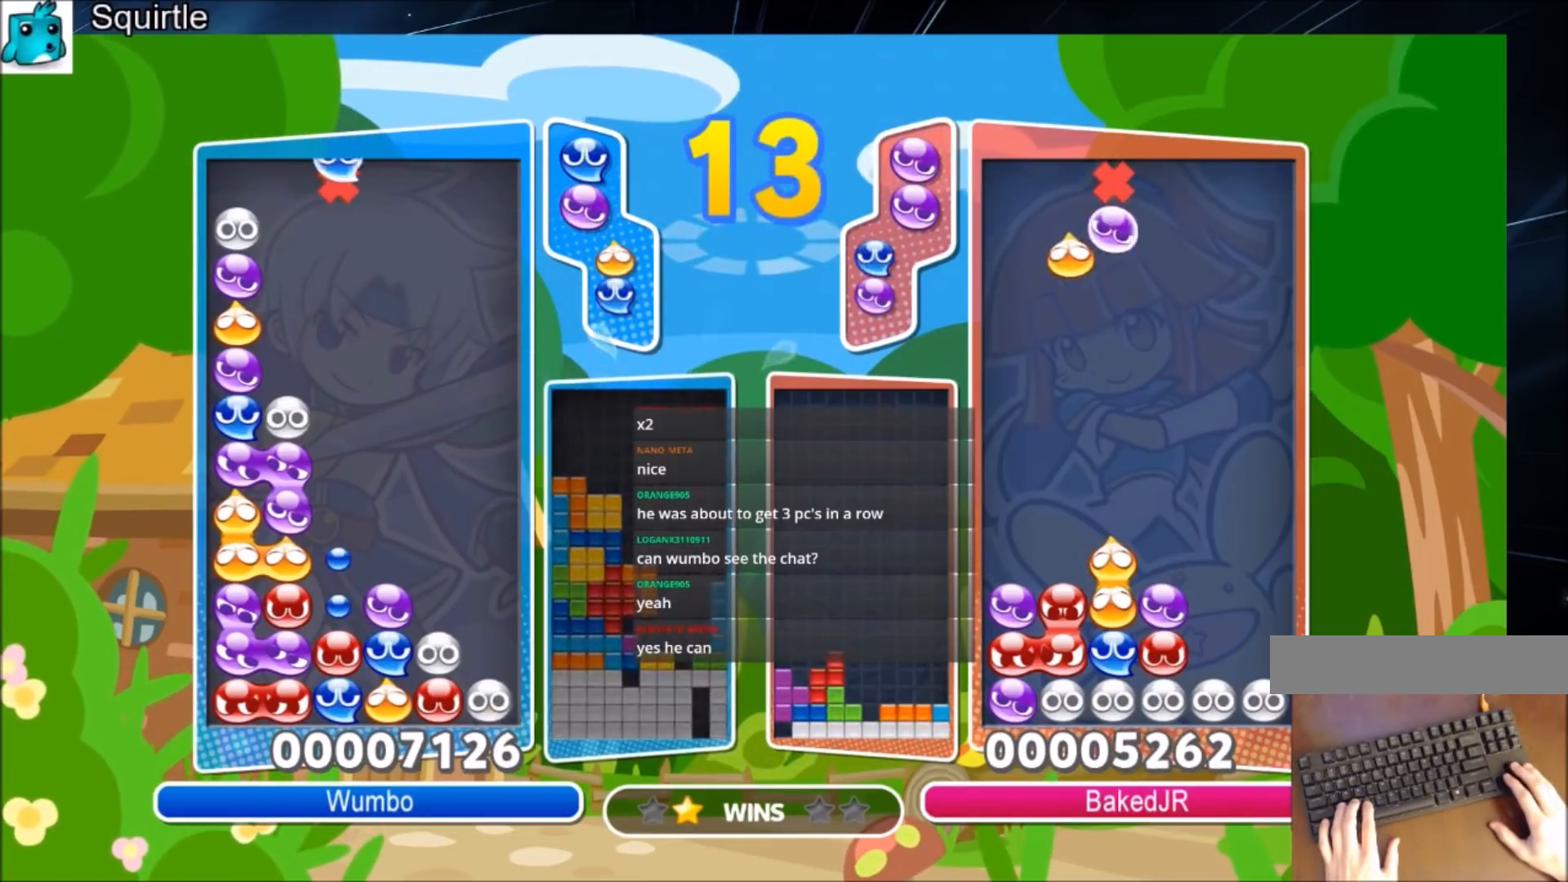
Gameplay with keyboard; each line is a JSON object with the keys held at the frame after it. "events" lists presses ("down") and releases ("up") of "c", "down", "left", "right", "shift", "up", "x" and "z" between this image and that frame as [ms after this image, input, new state], when the widget could be followed in between. No other keys are recorded. Mouse input is not recorded.
{"keys": ["up"], "events": [[67, "up", "down"]]}
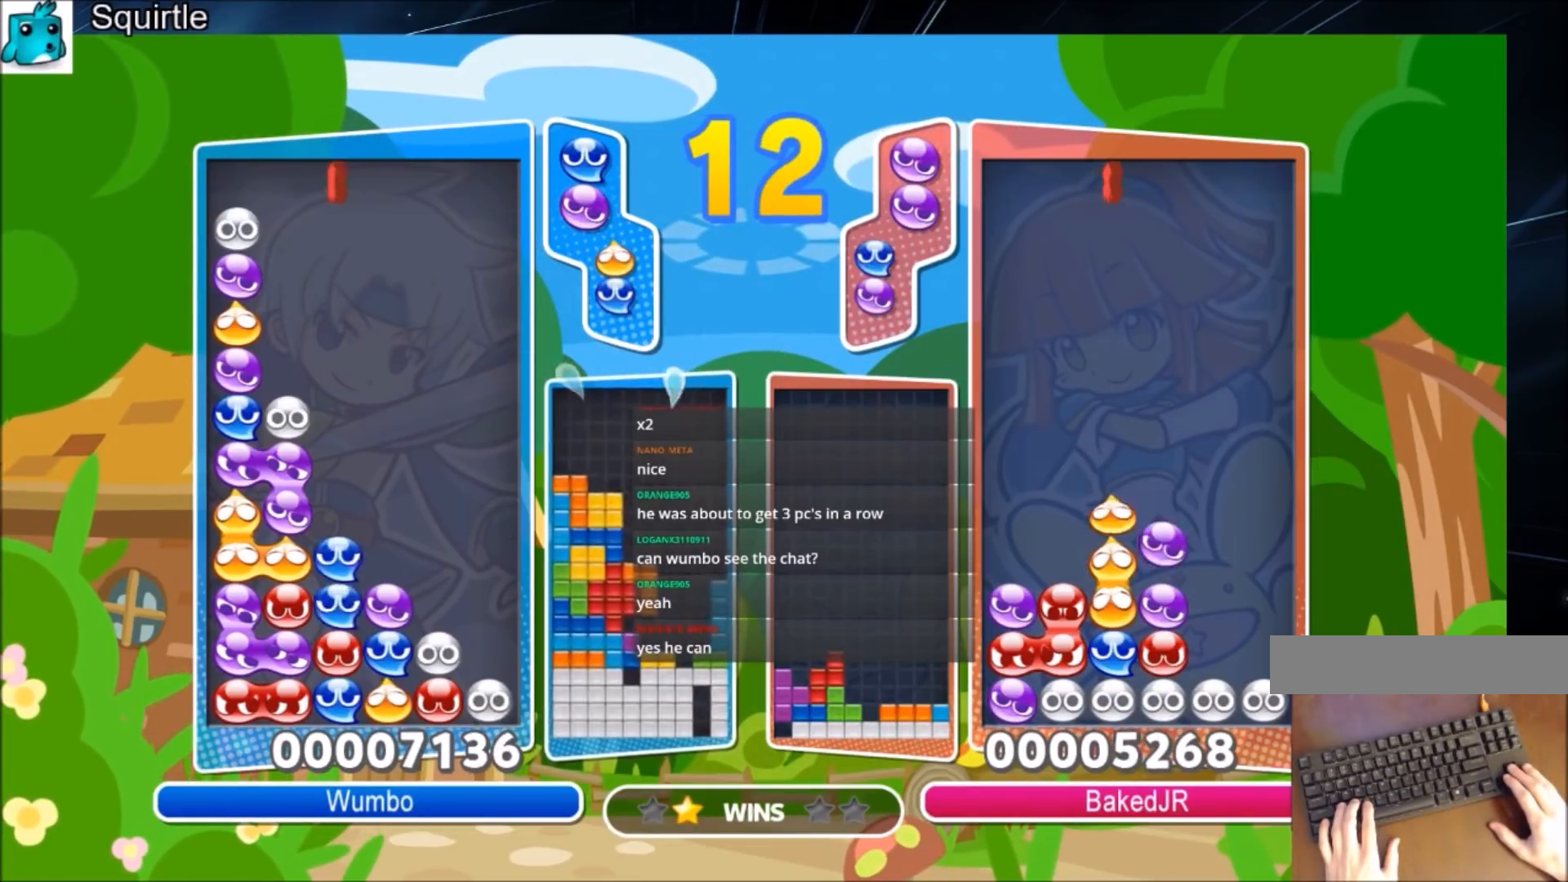
{"keys": [], "events": [[234, "up", "up"]]}
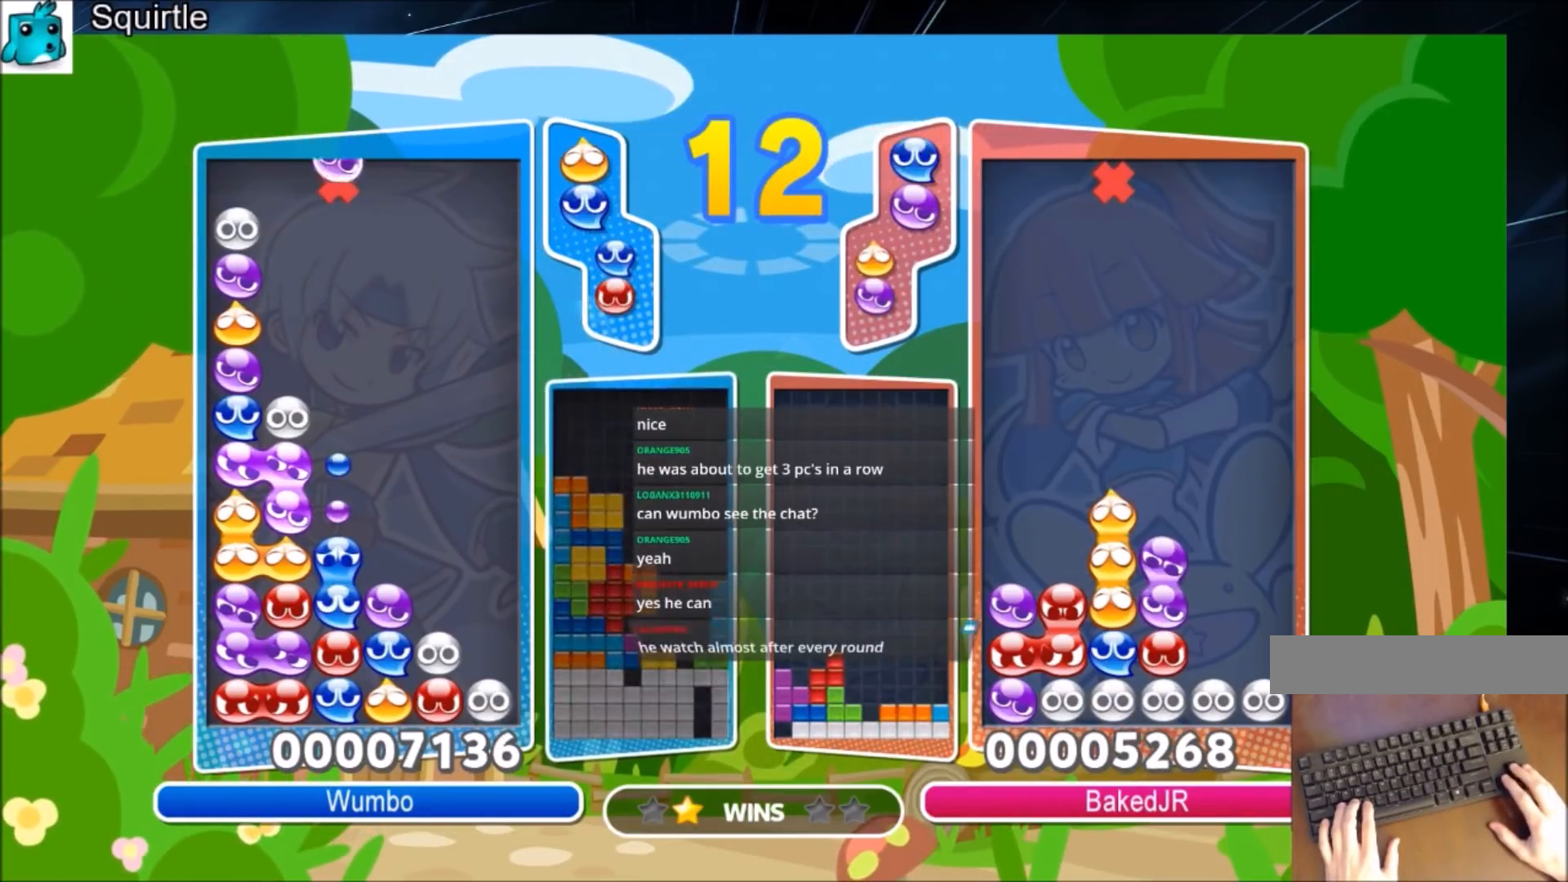
{"keys": ["up"], "events": [[67, "right", "down"], [200, "x", "down"], [300, "z", "down"], [334, "up", "down"], [334, "x", "up"], [434, "z", "up"], [467, "right", "up"]]}
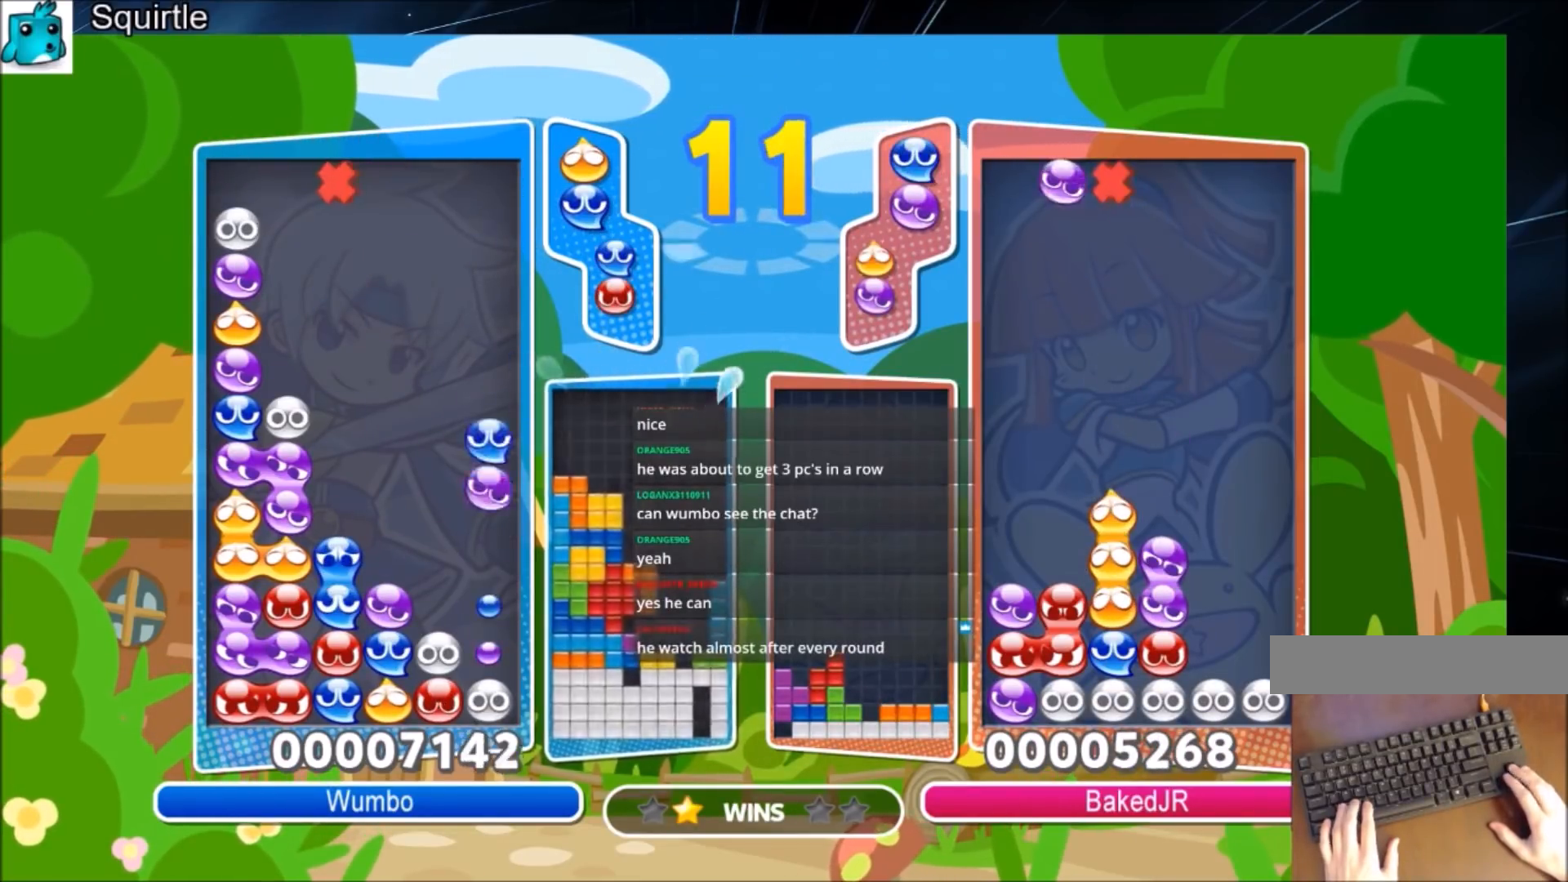
{"keys": [], "events": [[368, "up", "up"]]}
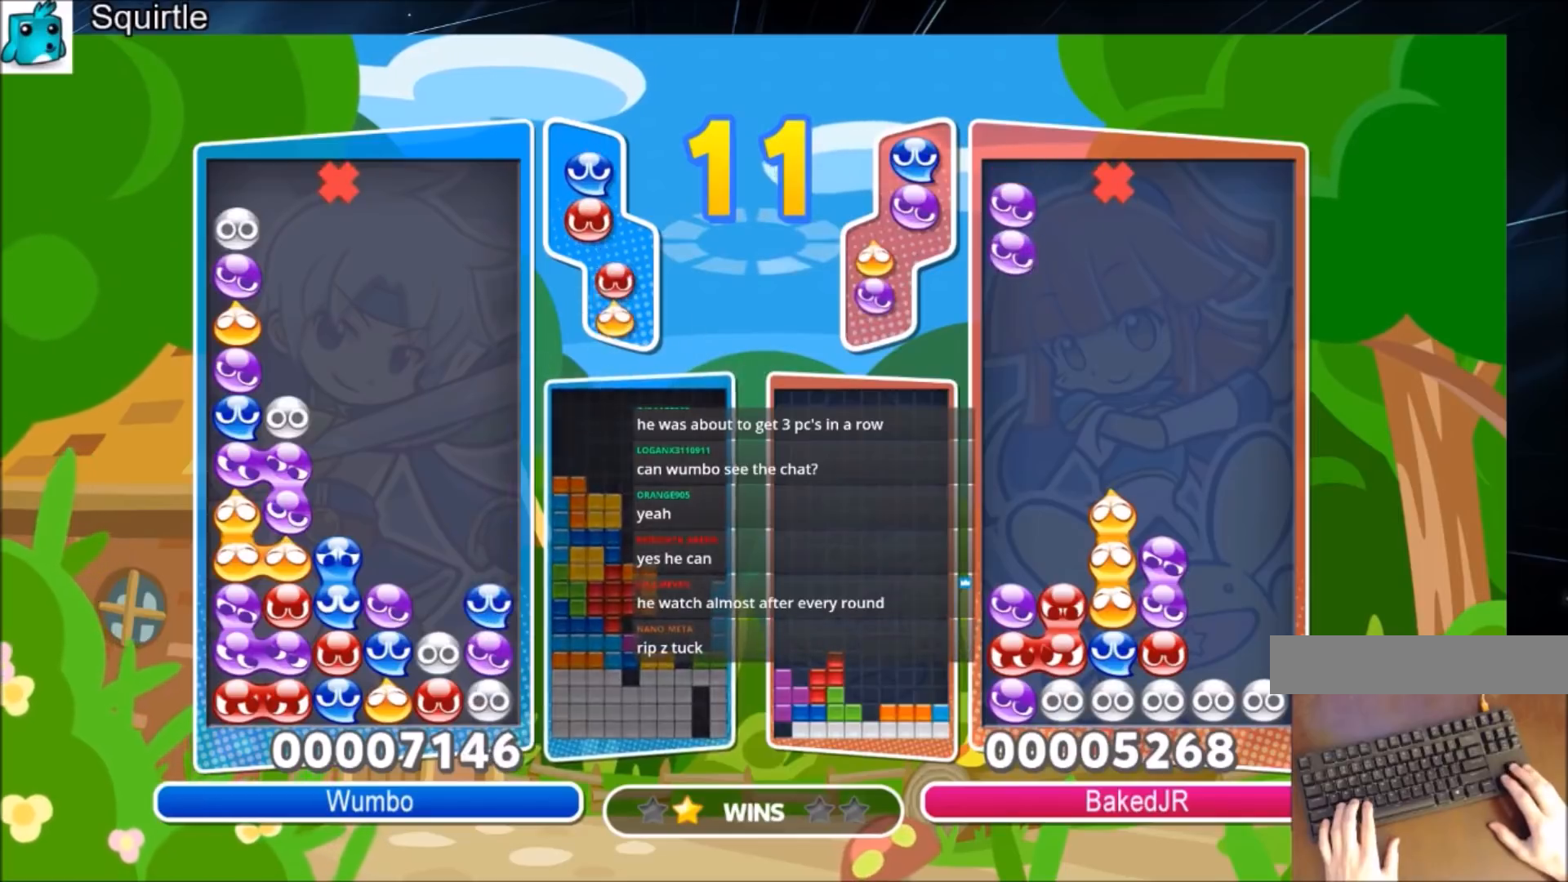
{"keys": ["up"], "events": [[33, "x", "down"], [100, "left", "down"], [133, "left", "up"], [133, "x", "up"], [234, "x", "down"], [267, "up", "down"], [367, "x", "up"]]}
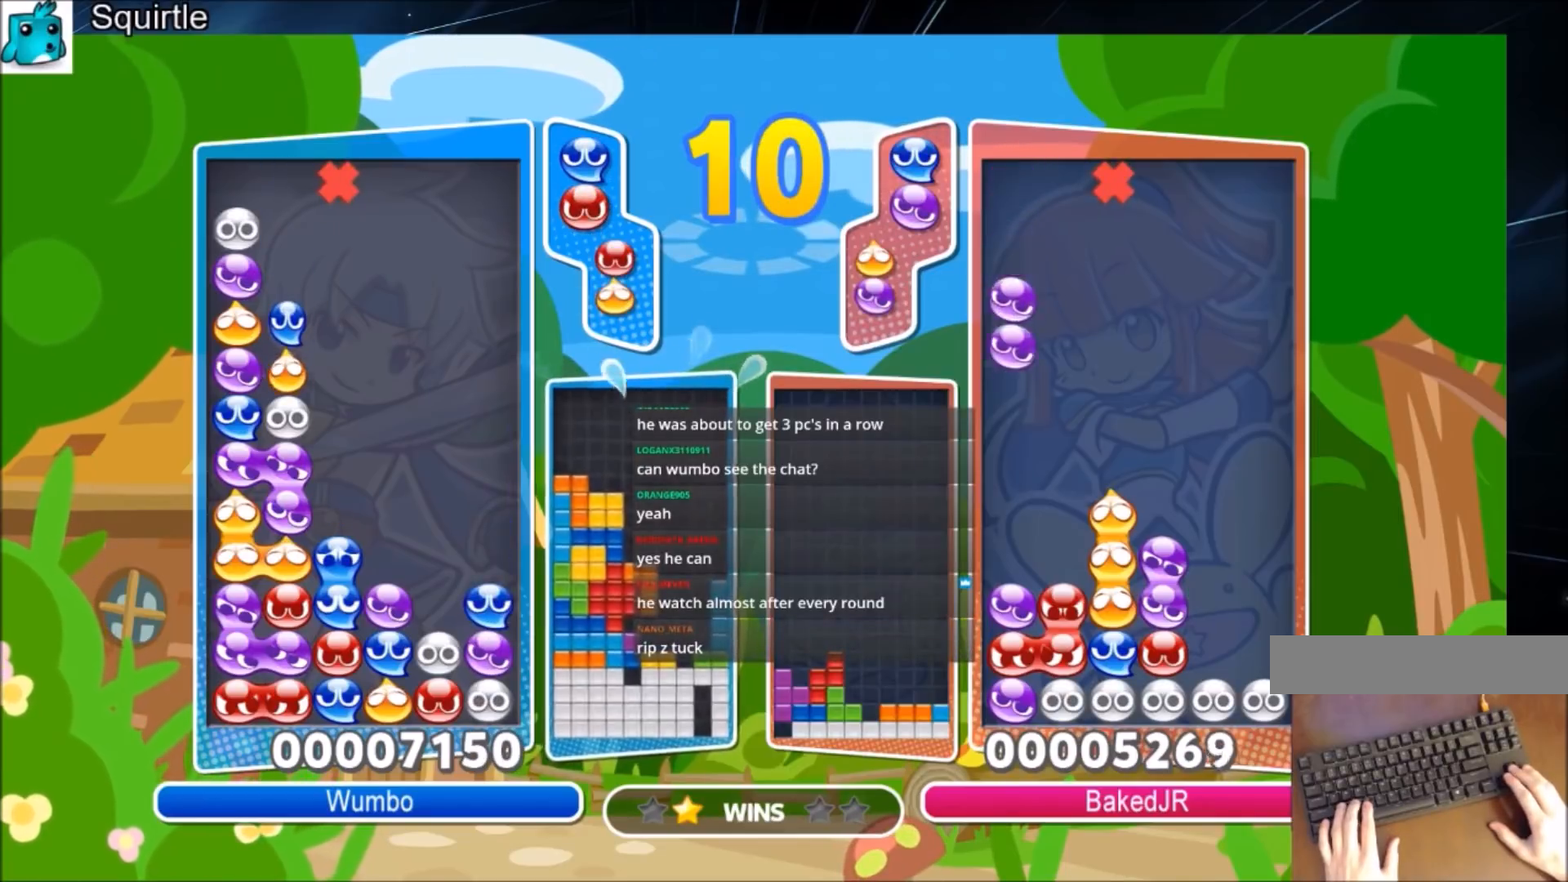
{"keys": ["left", "up", "x"], "events": [[167, "left", "down"], [167, "up", "up"], [434, "up", "down"], [434, "x", "down"]]}
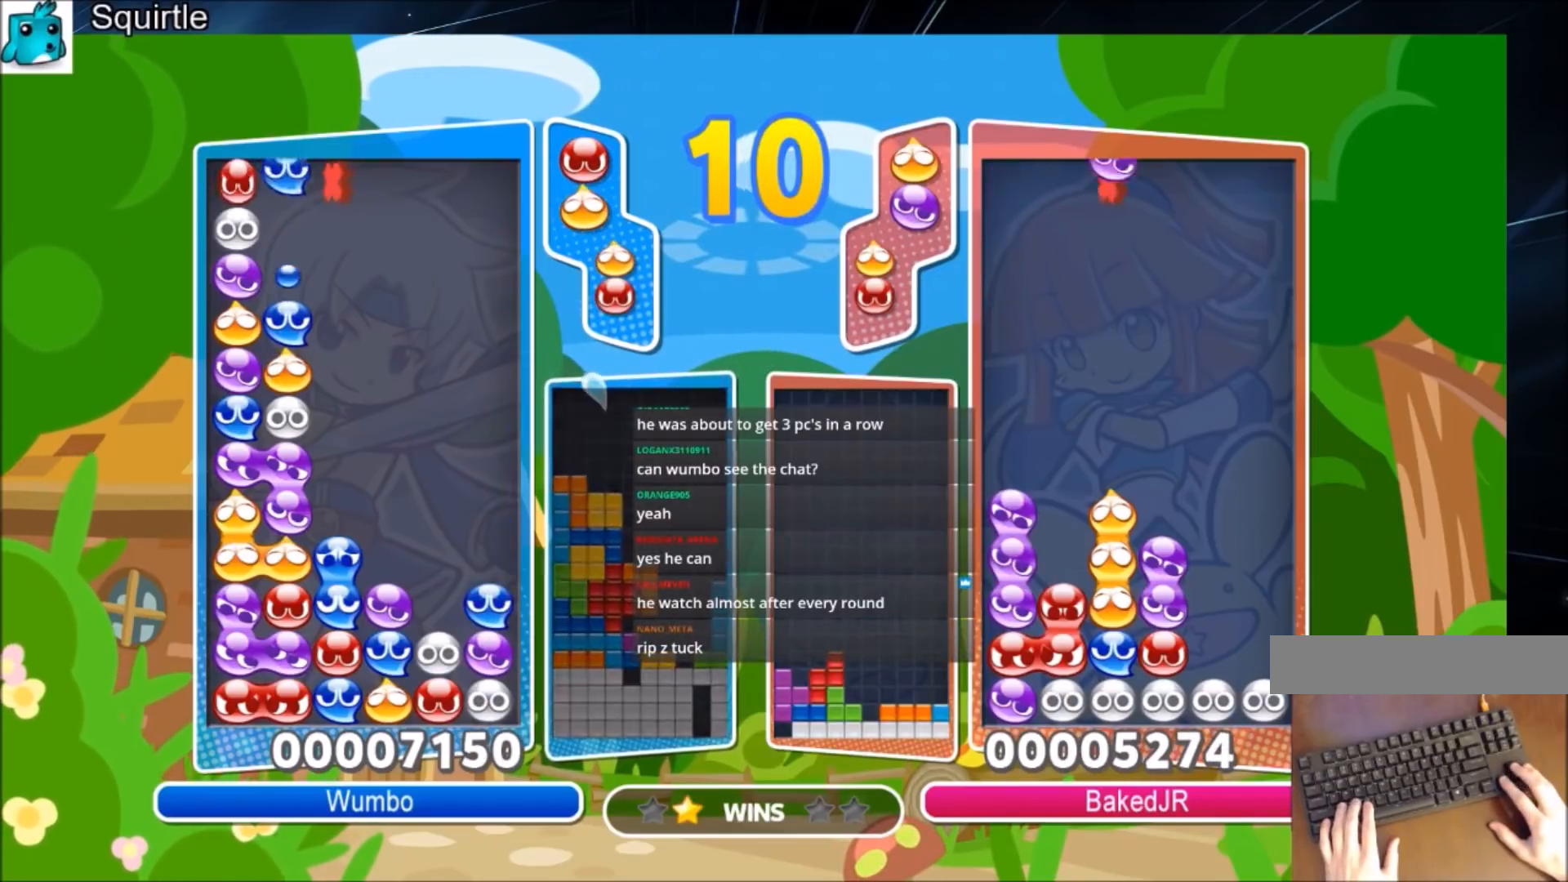
{"keys": ["right"], "events": [[67, "x", "up"], [133, "left", "up"], [300, "right", "down"], [467, "up", "up"]]}
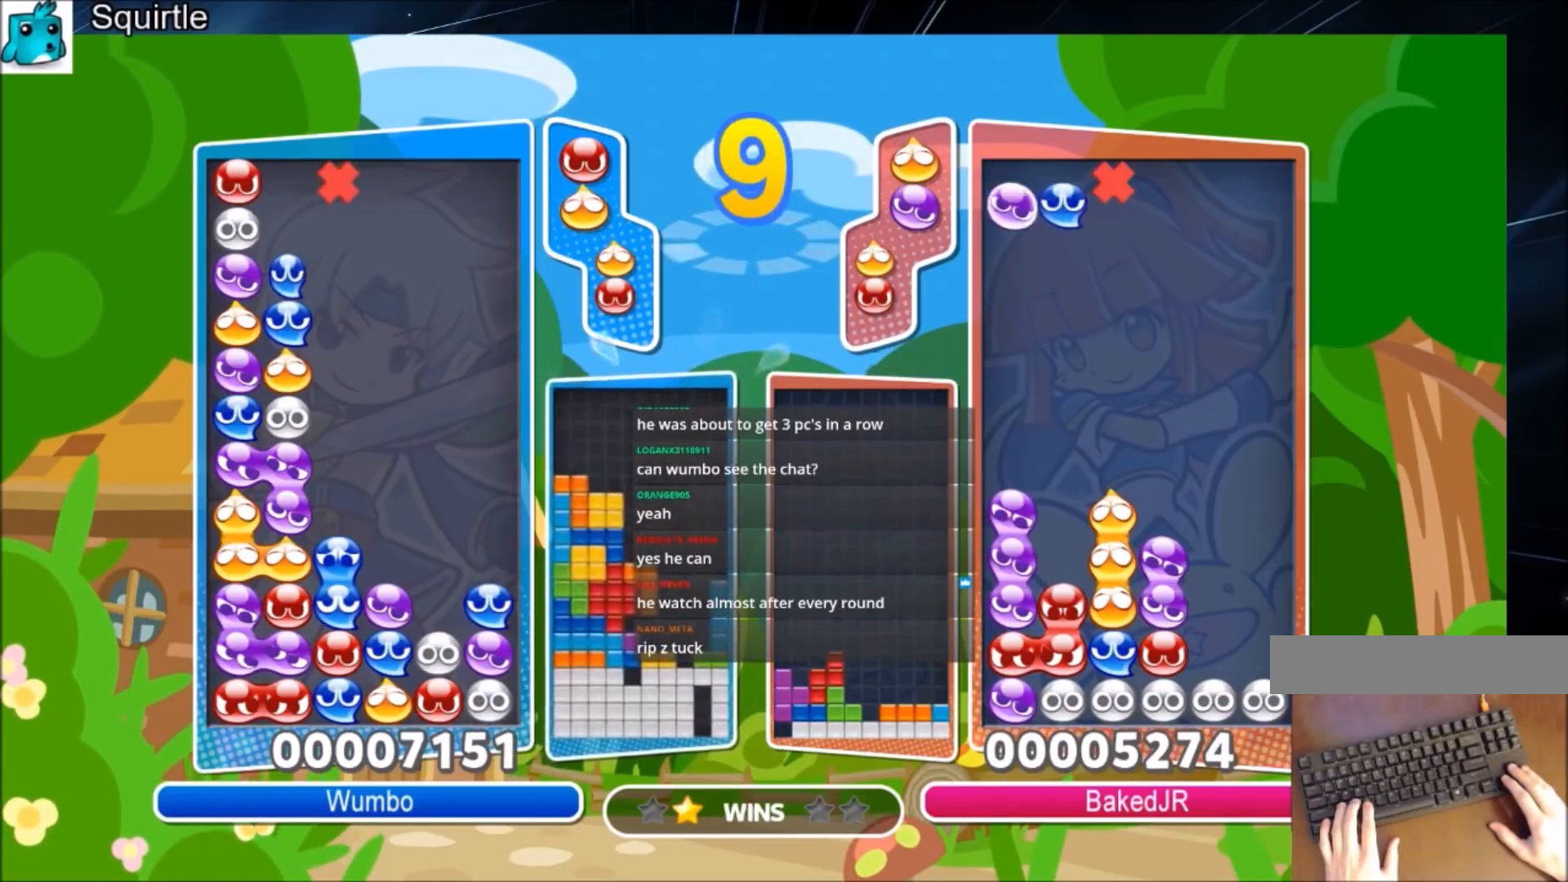
{"keys": ["left"], "events": [[134, "up", "down"], [334, "right", "up"], [334, "up", "up"], [501, "left", "down"]]}
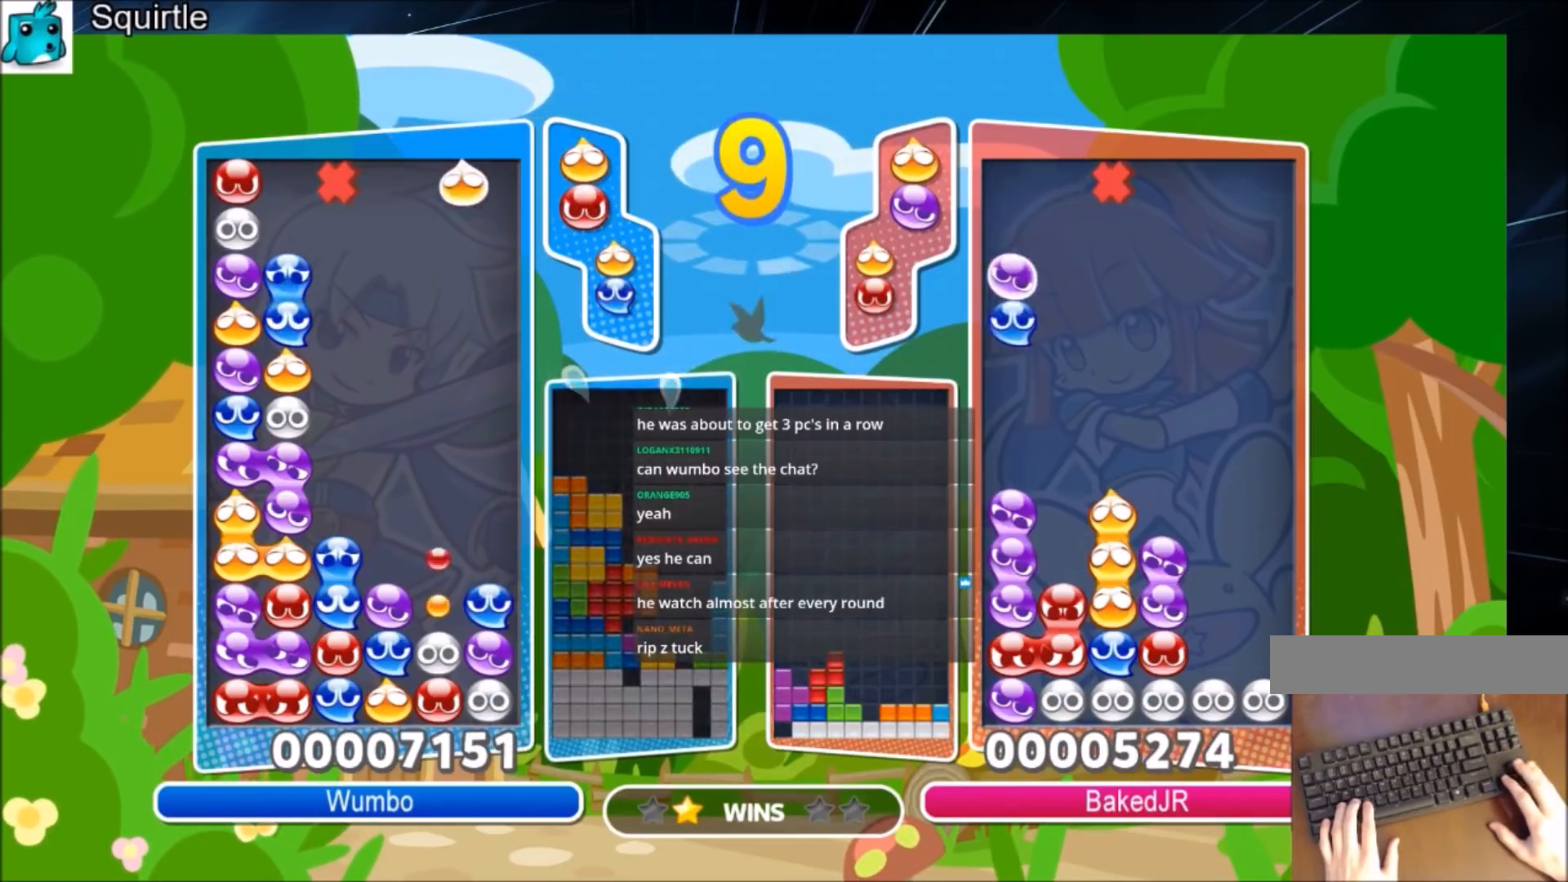
{"keys": [], "events": [[67, "x", "down"], [100, "left", "up"], [100, "x", "up"], [200, "left", "down"], [200, "x", "down"], [234, "left", "up"], [334, "left", "down"], [334, "x", "up"], [434, "left", "up"]]}
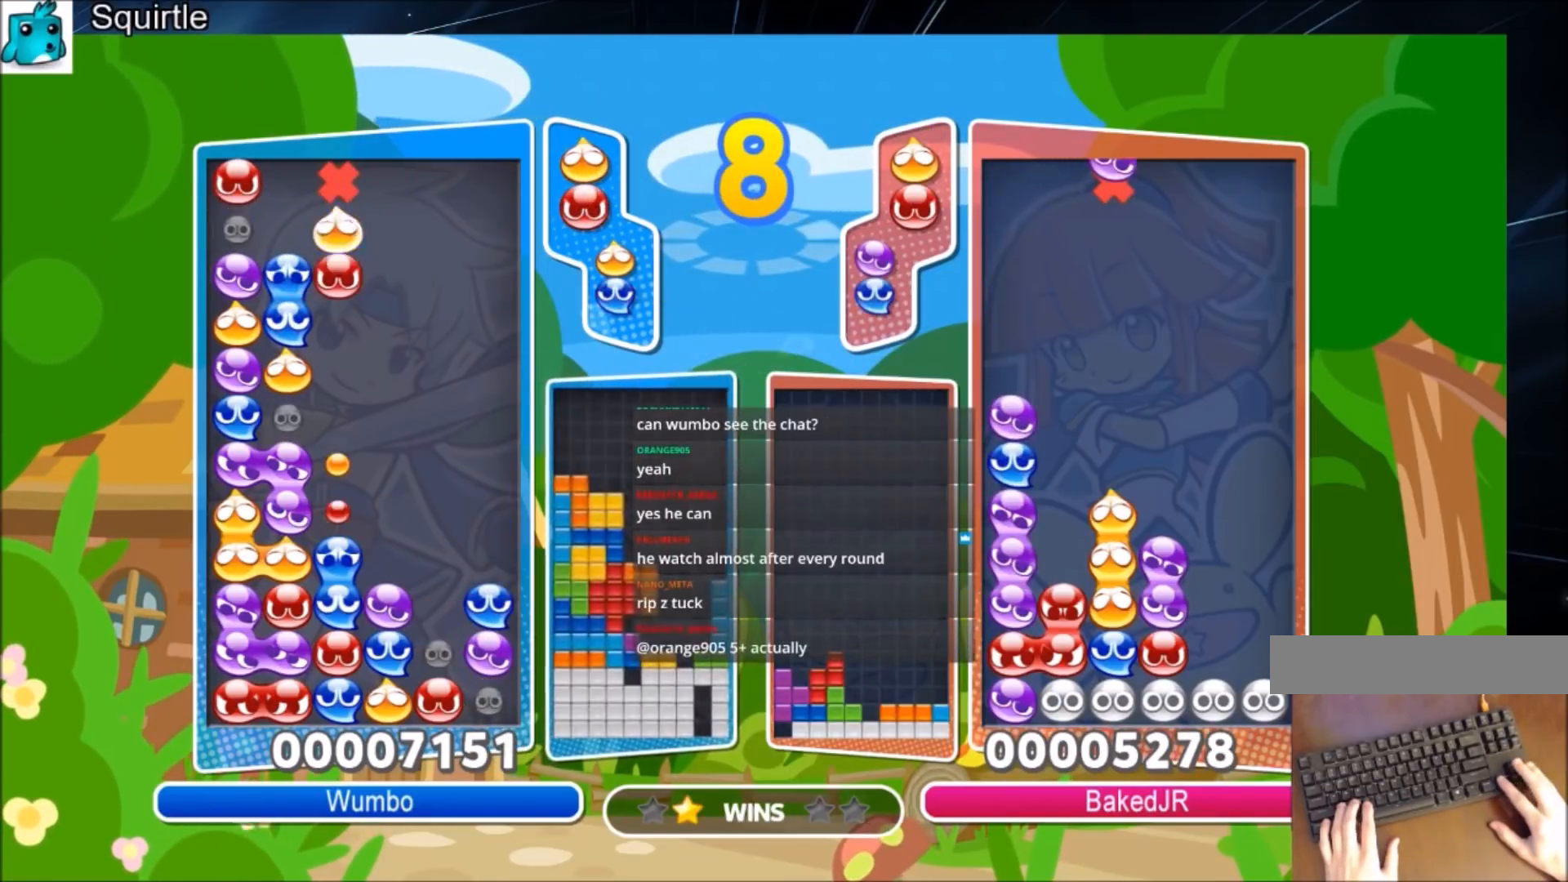
{"keys": [], "events": [[34, "up", "down"], [501, "up", "up"]]}
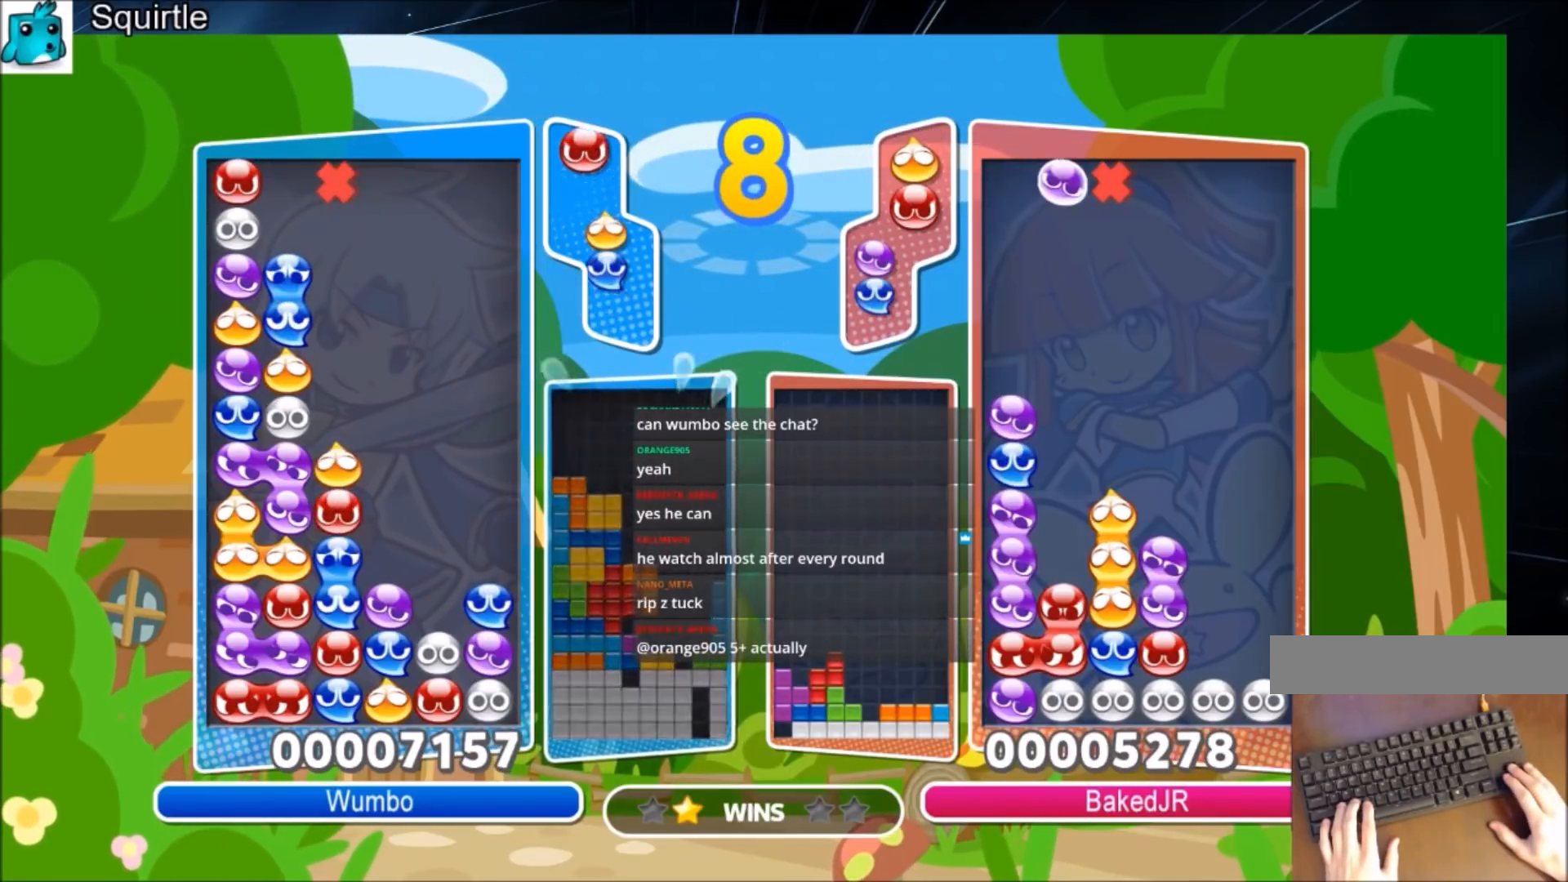
{"keys": ["up"], "events": [[200, "right", "down"], [200, "up", "down"], [200, "z", "down"], [234, "right", "up"], [267, "z", "up"]]}
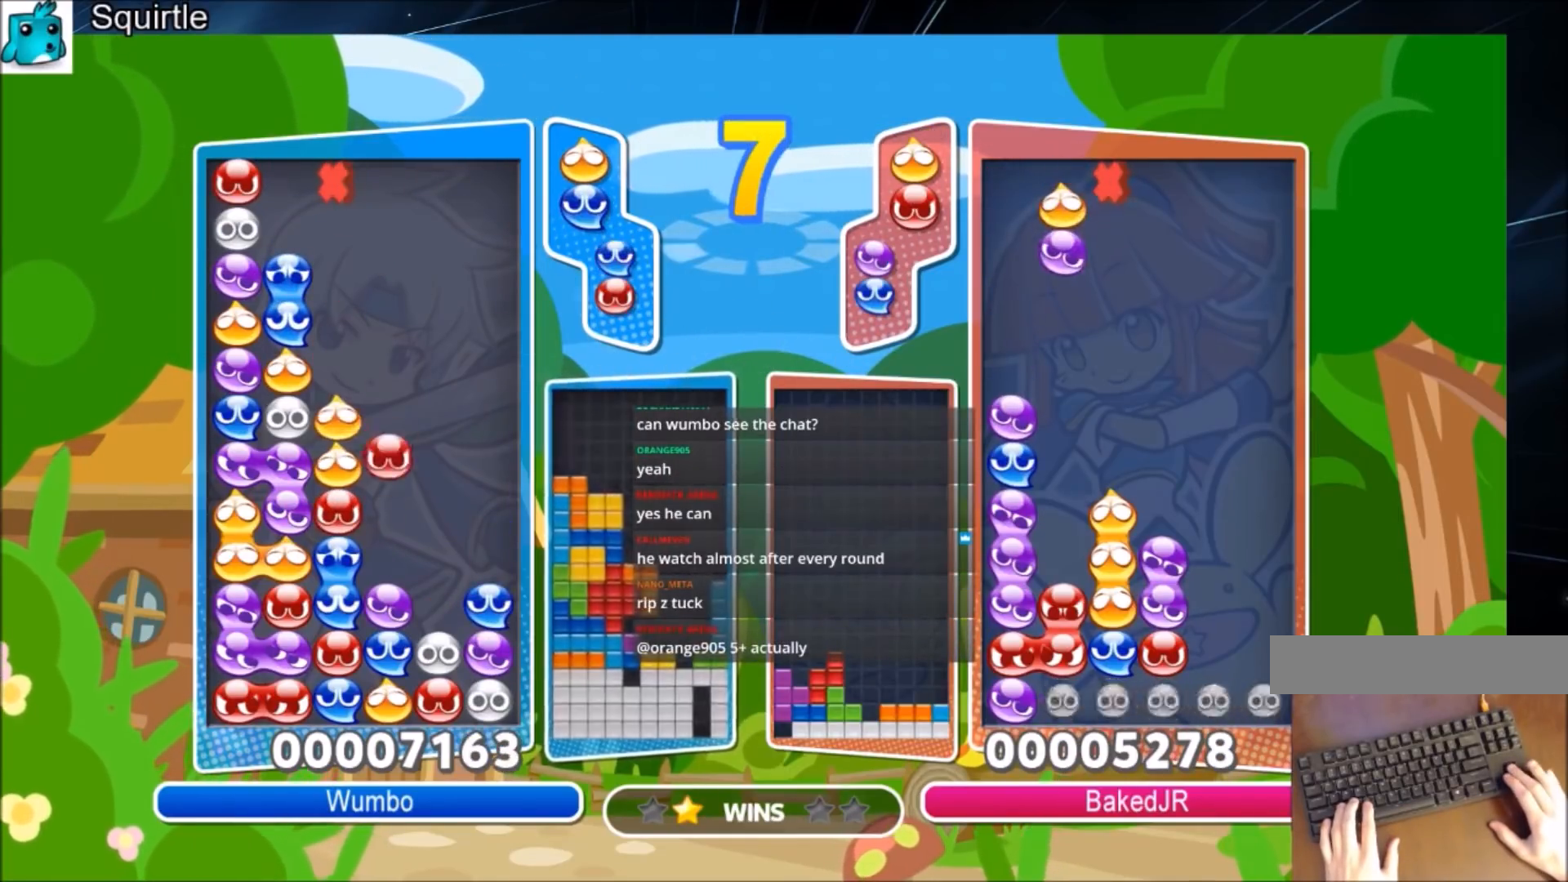
{"keys": [], "events": [[434, "up", "up"]]}
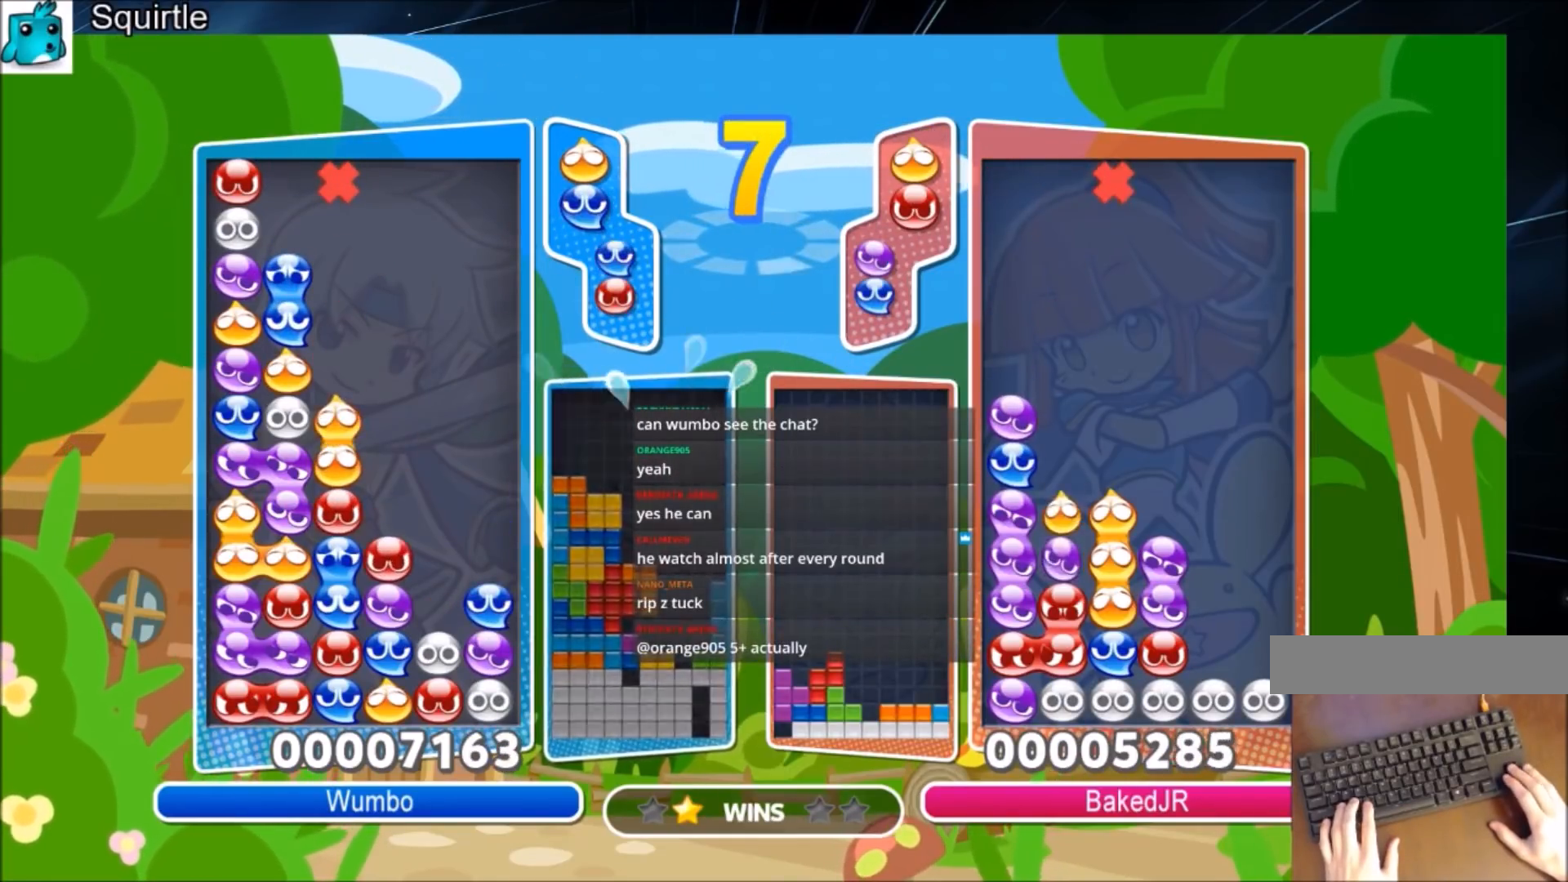
{"keys": ["up"], "events": [[133, "left", "down"], [234, "left", "up"], [234, "x", "down"], [300, "up", "down"], [300, "x", "up"]]}
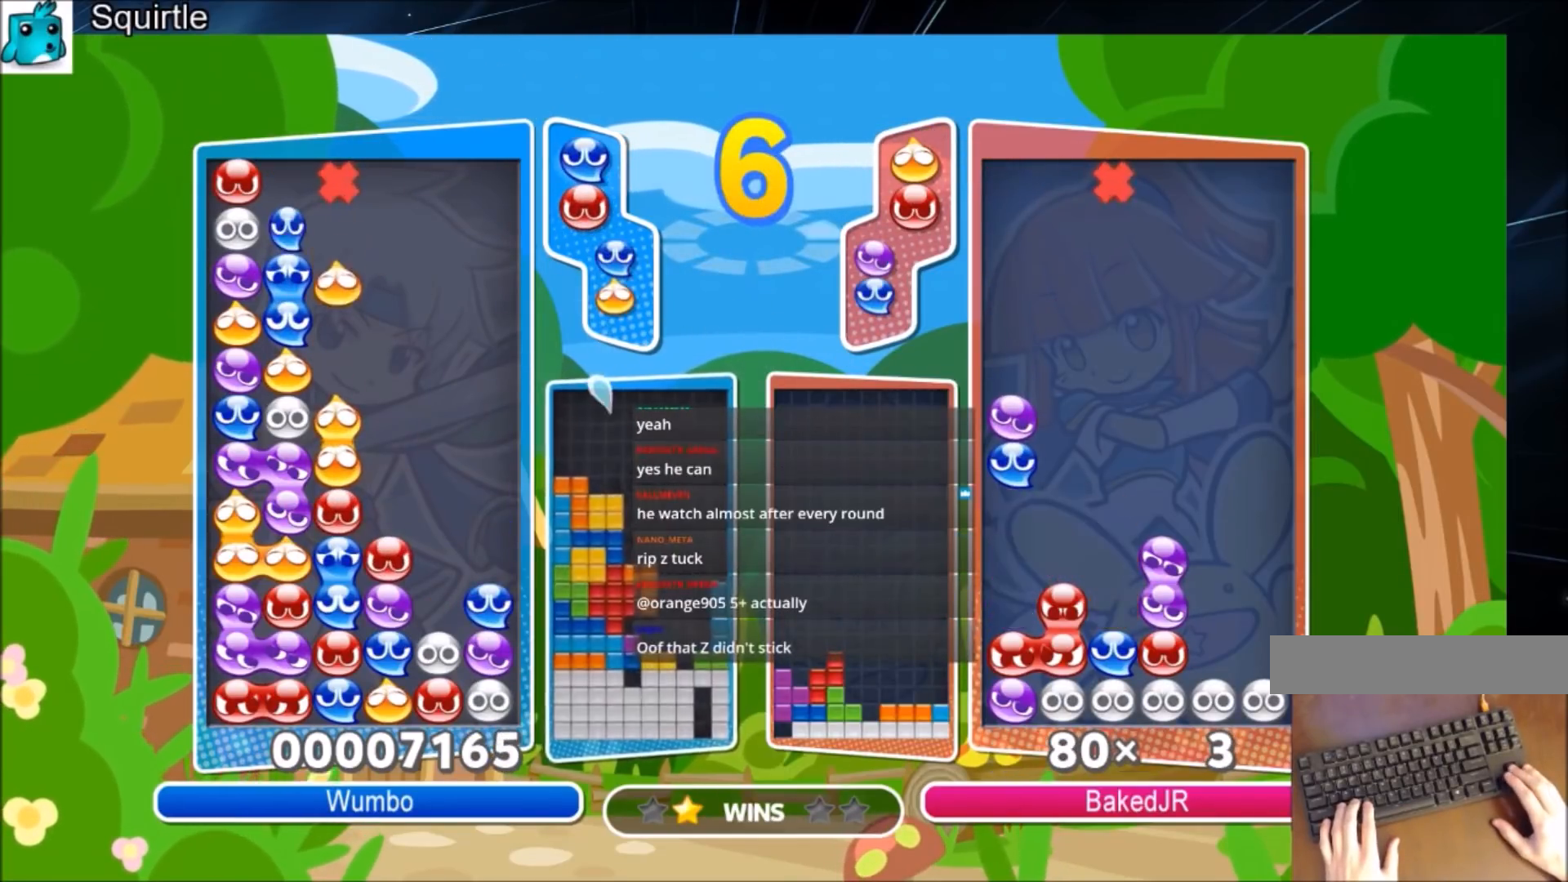
{"keys": ["up"], "events": []}
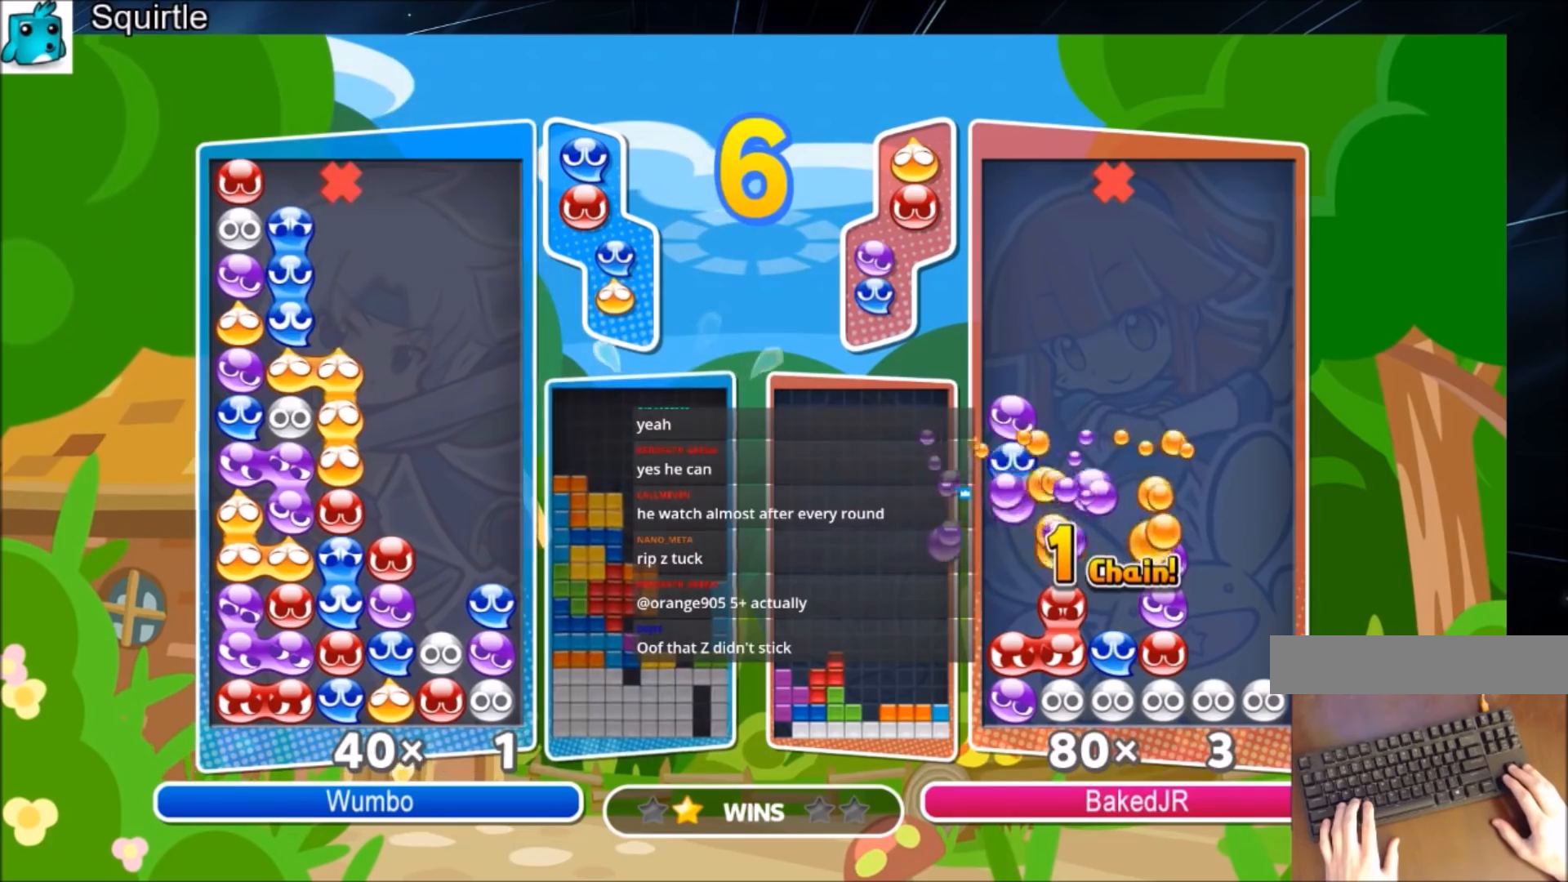
{"keys": ["up"], "events": []}
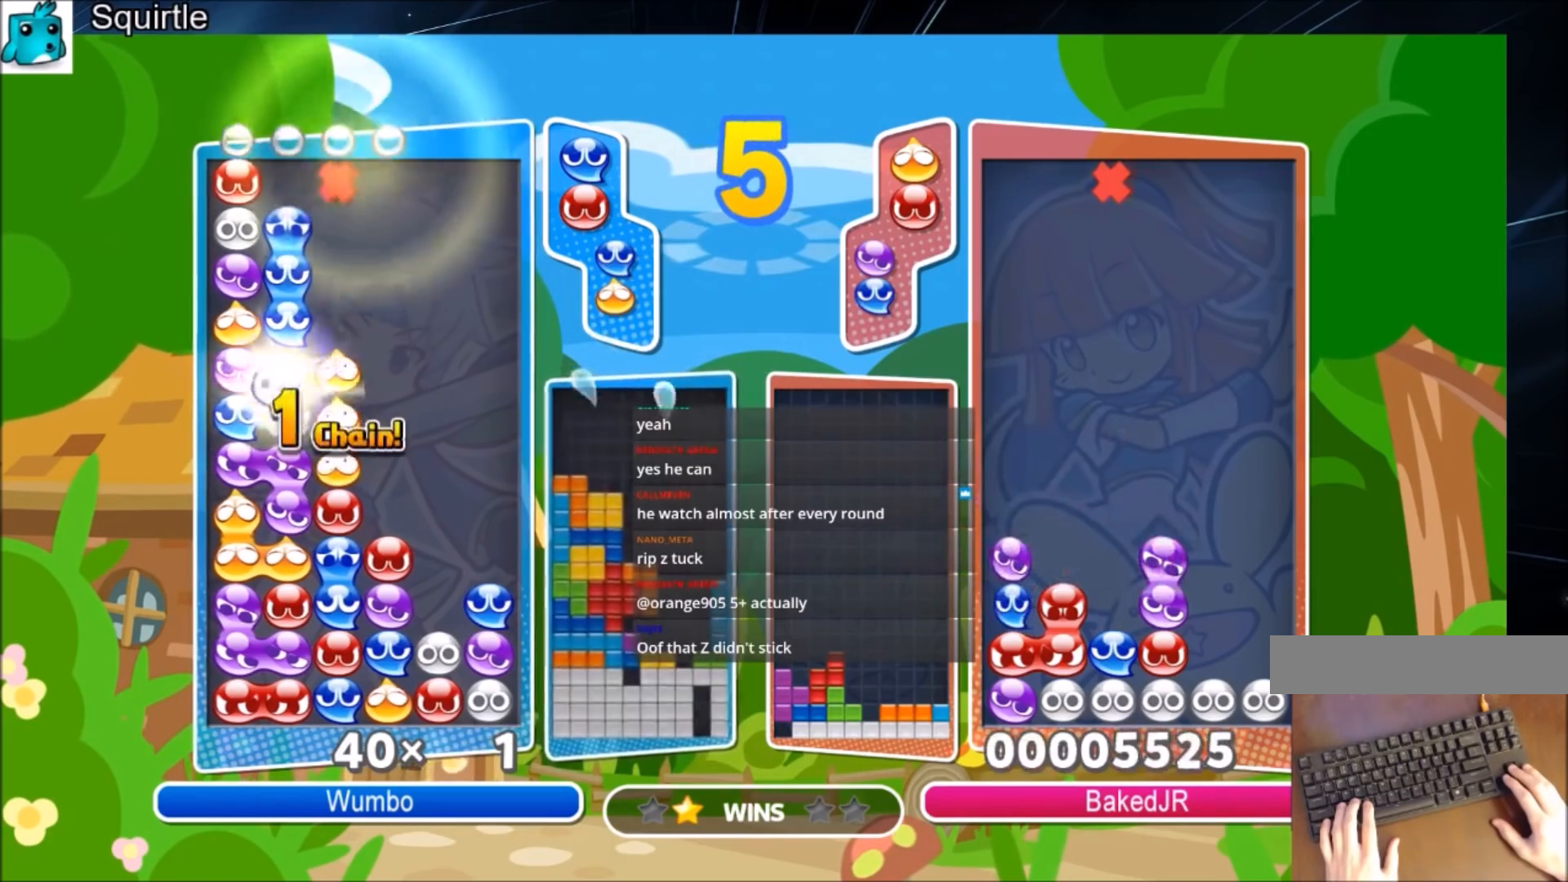
{"keys": ["up"], "events": []}
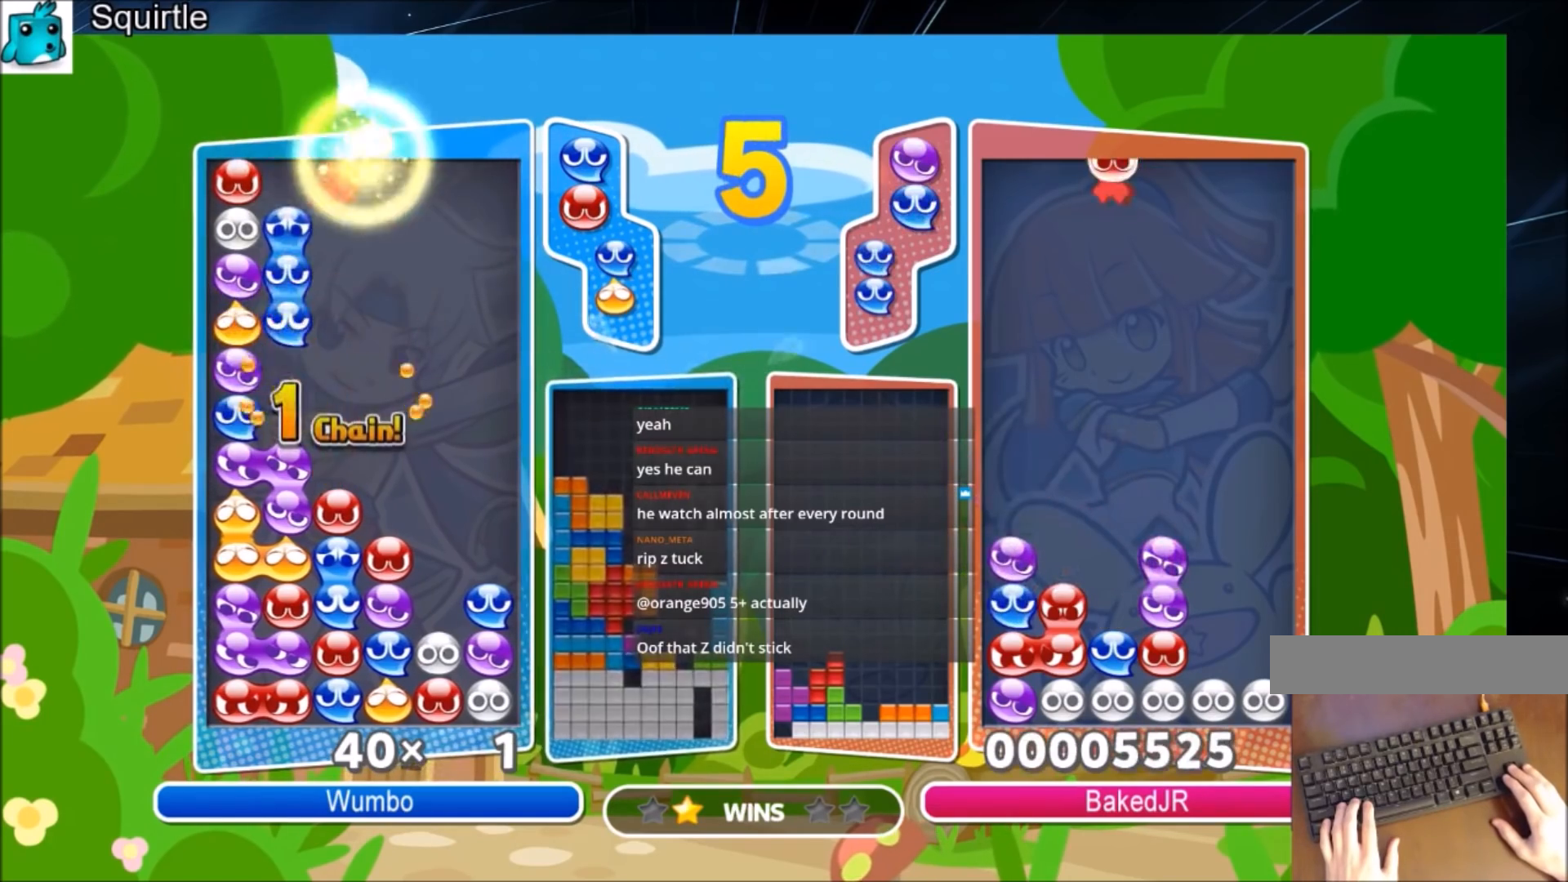
{"keys": [], "events": [[500, "up", "up"]]}
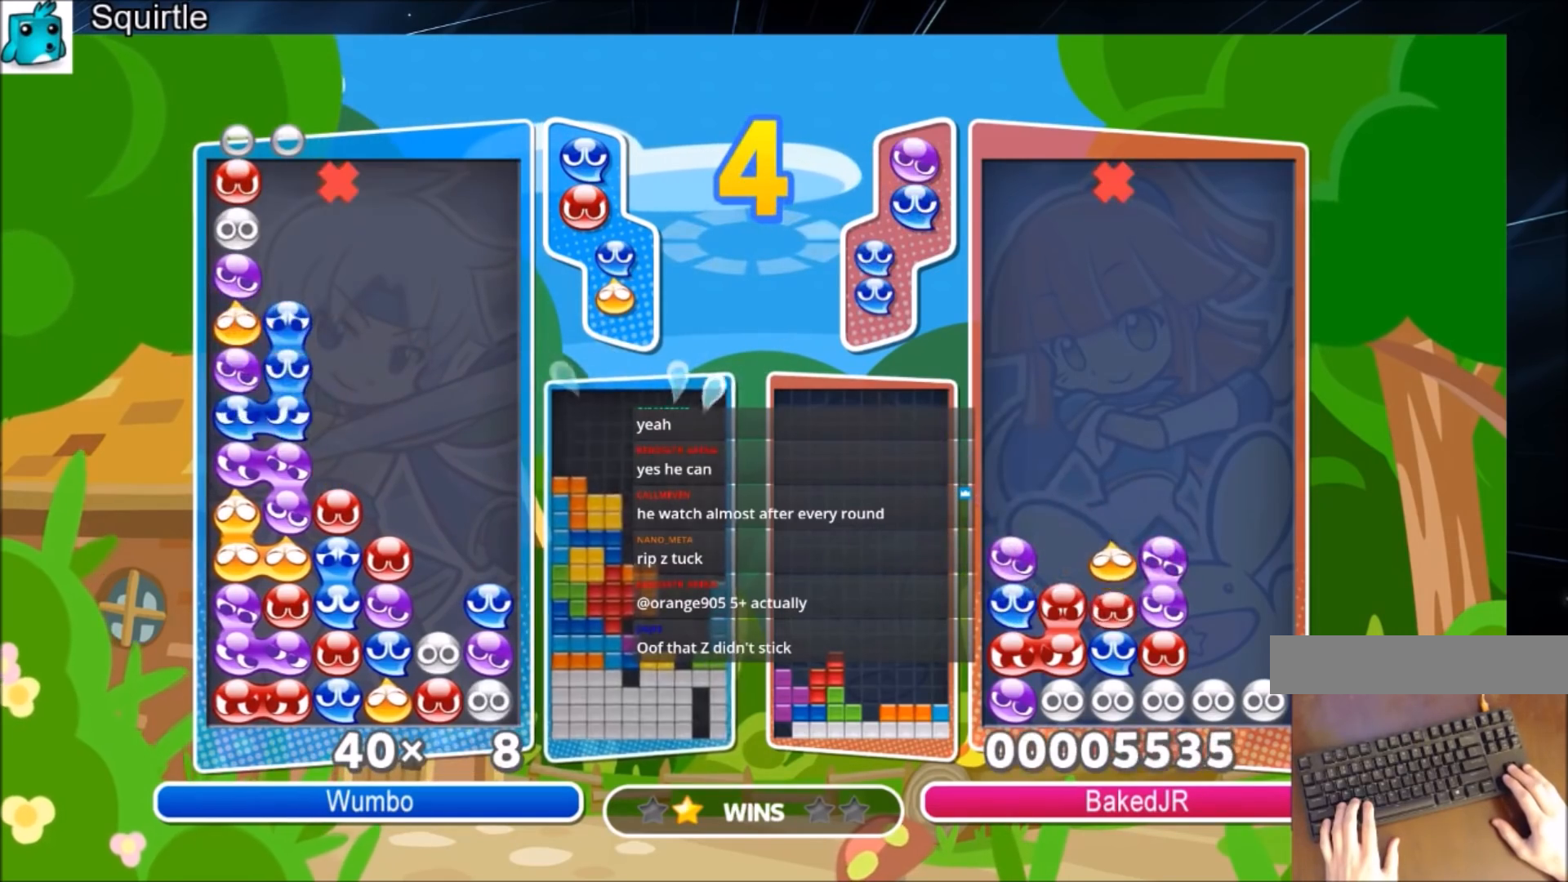
{"keys": [], "events": []}
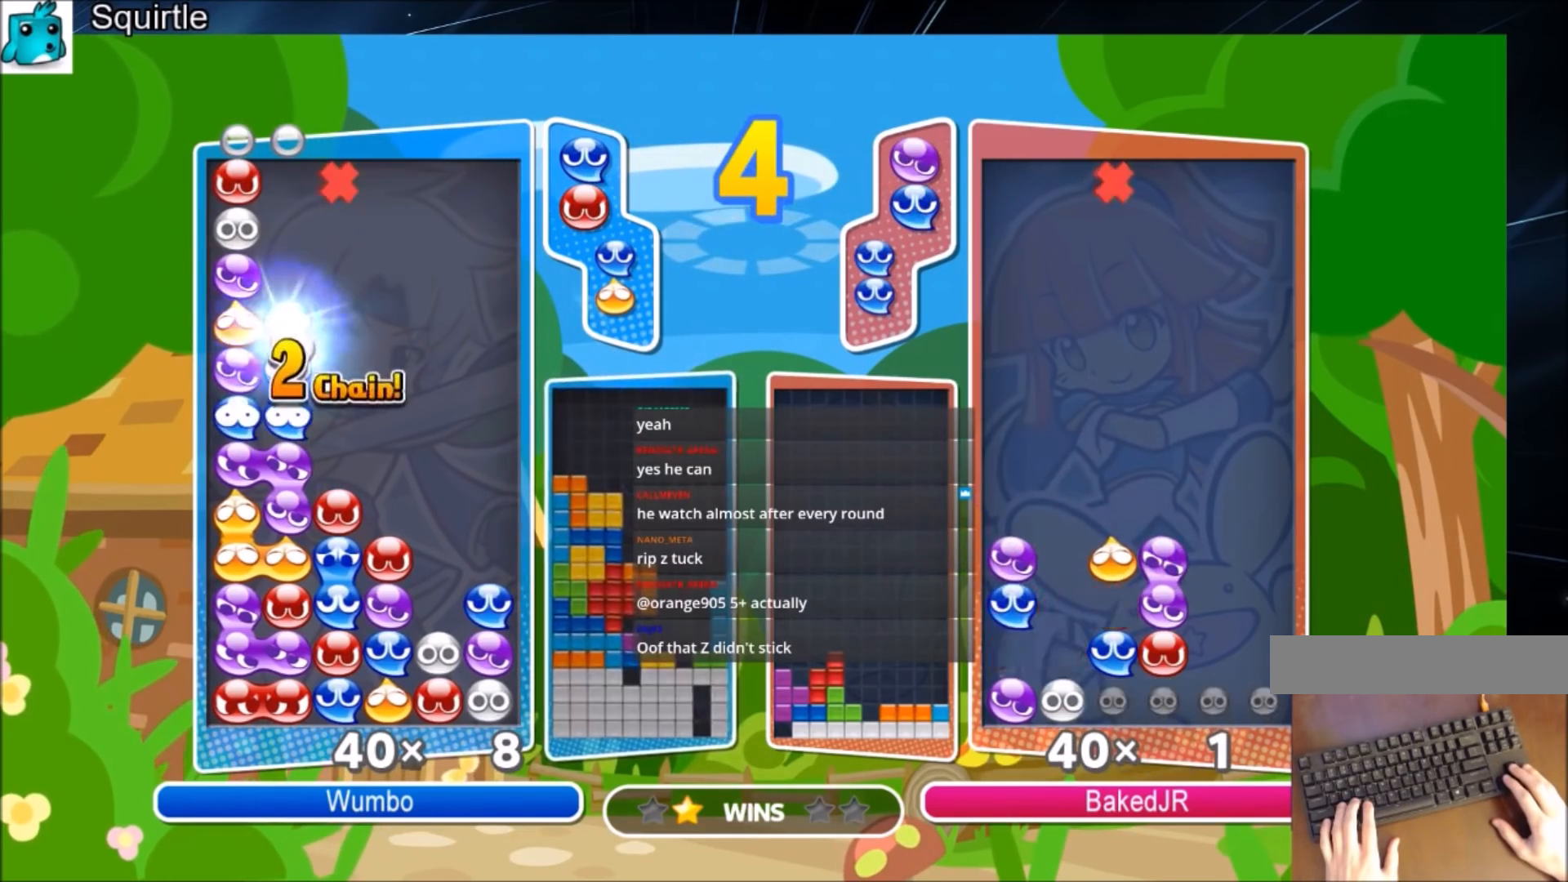
{"keys": [], "events": []}
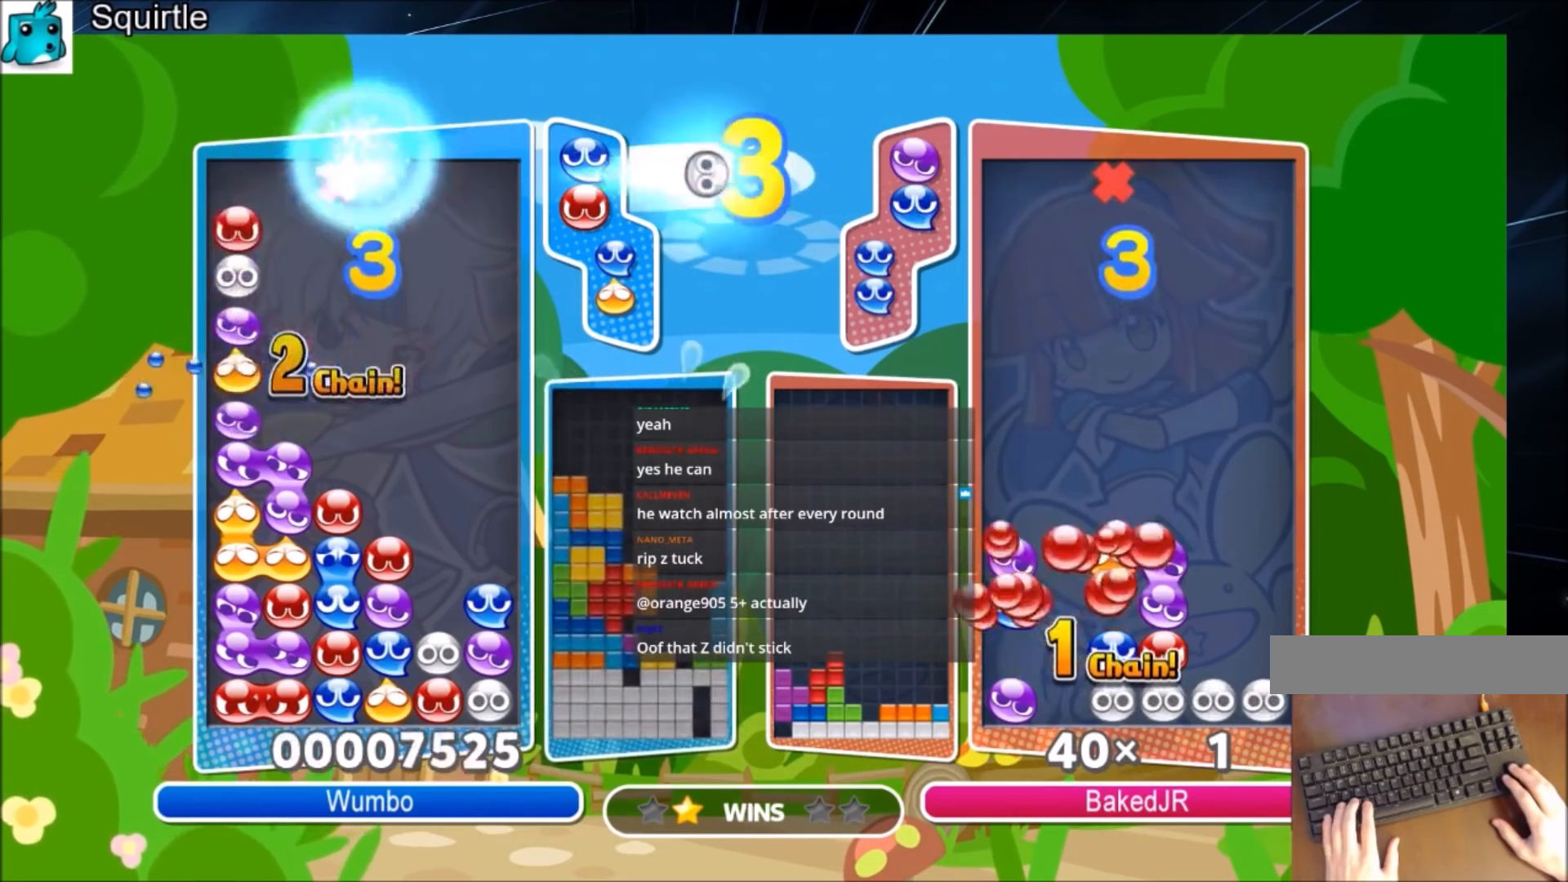
{"keys": [], "events": []}
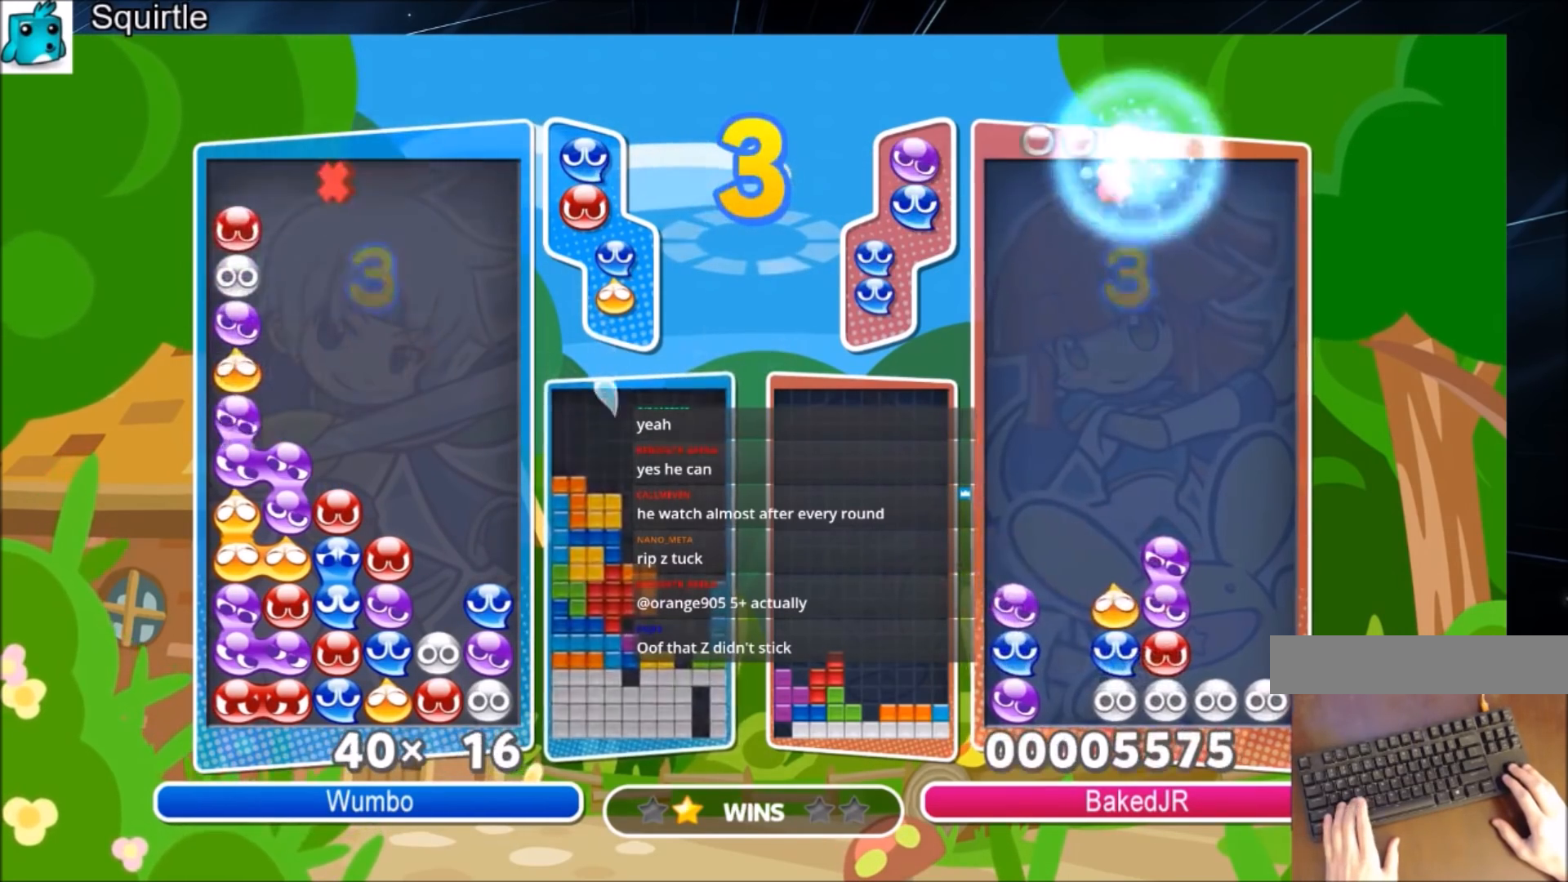
{"keys": [], "events": []}
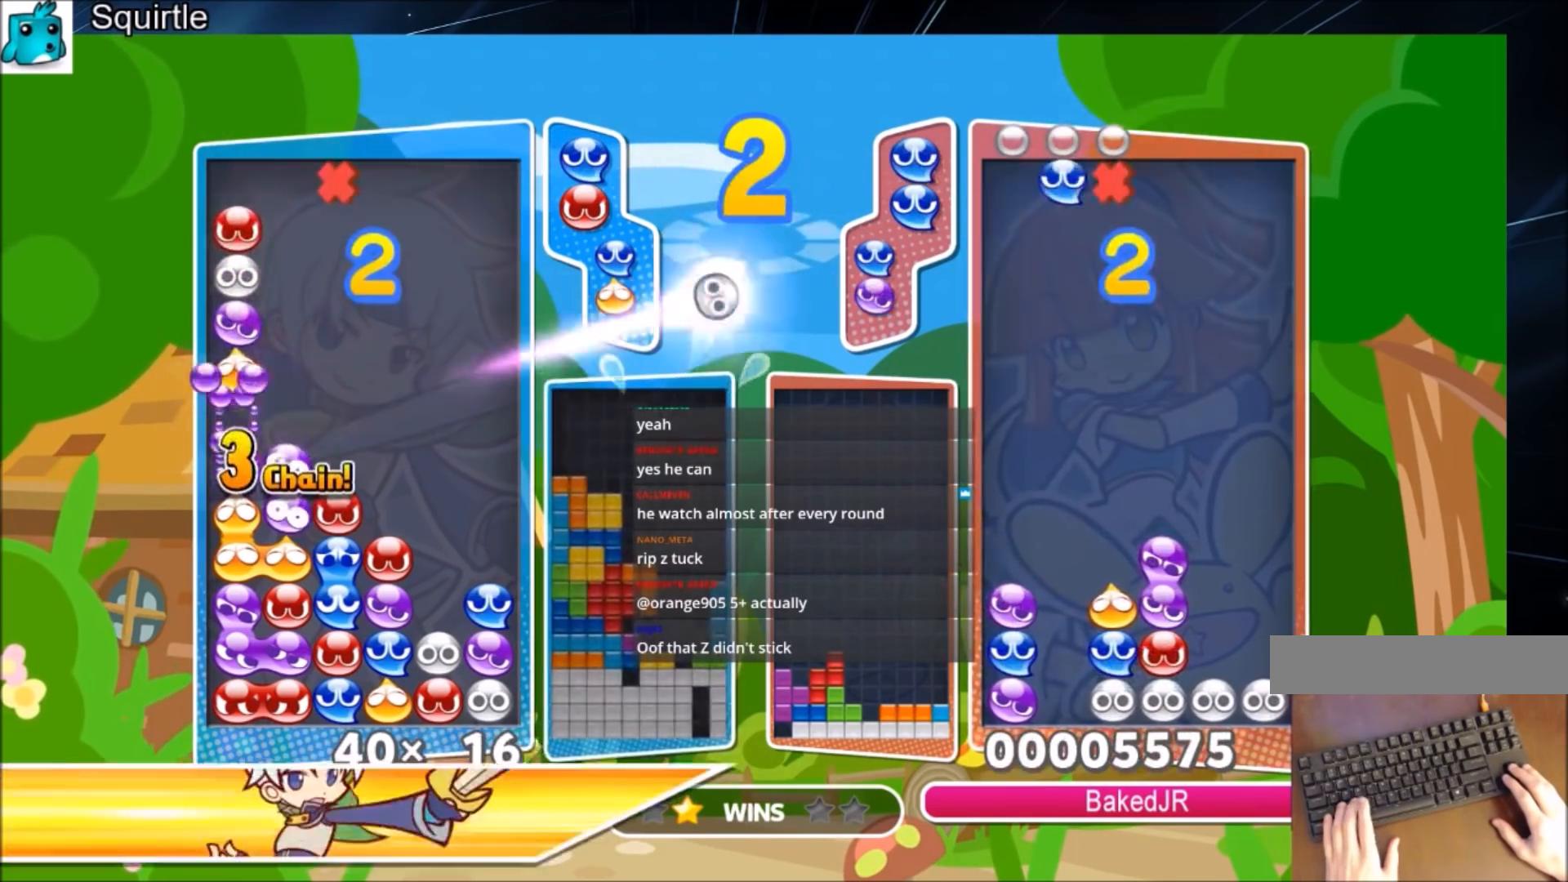
{"keys": [], "events": []}
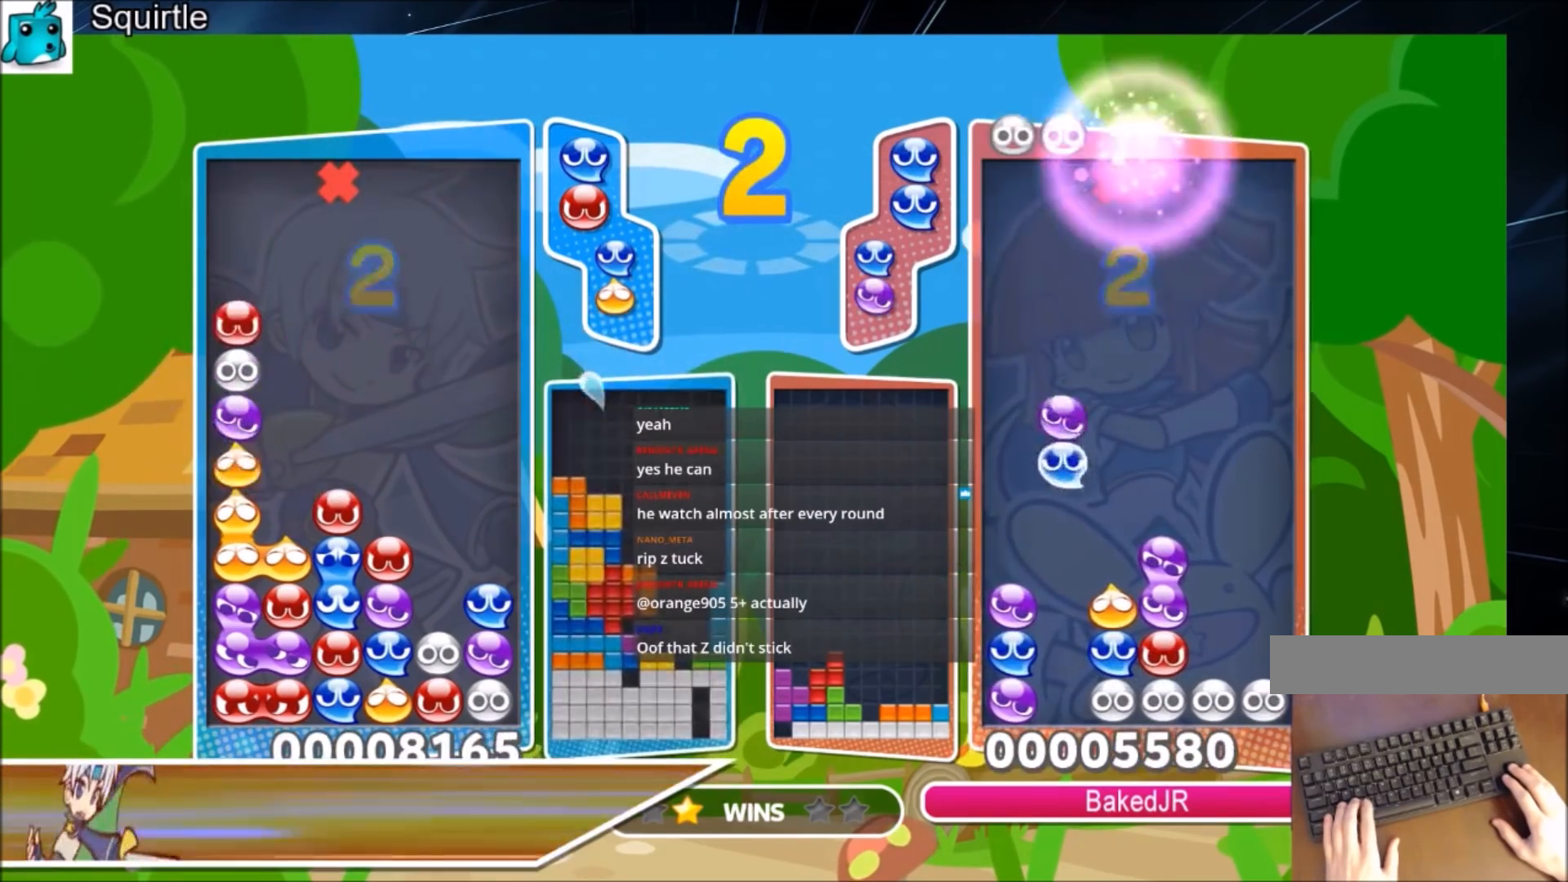
{"keys": ["up"], "events": [[267, "up", "down"]]}
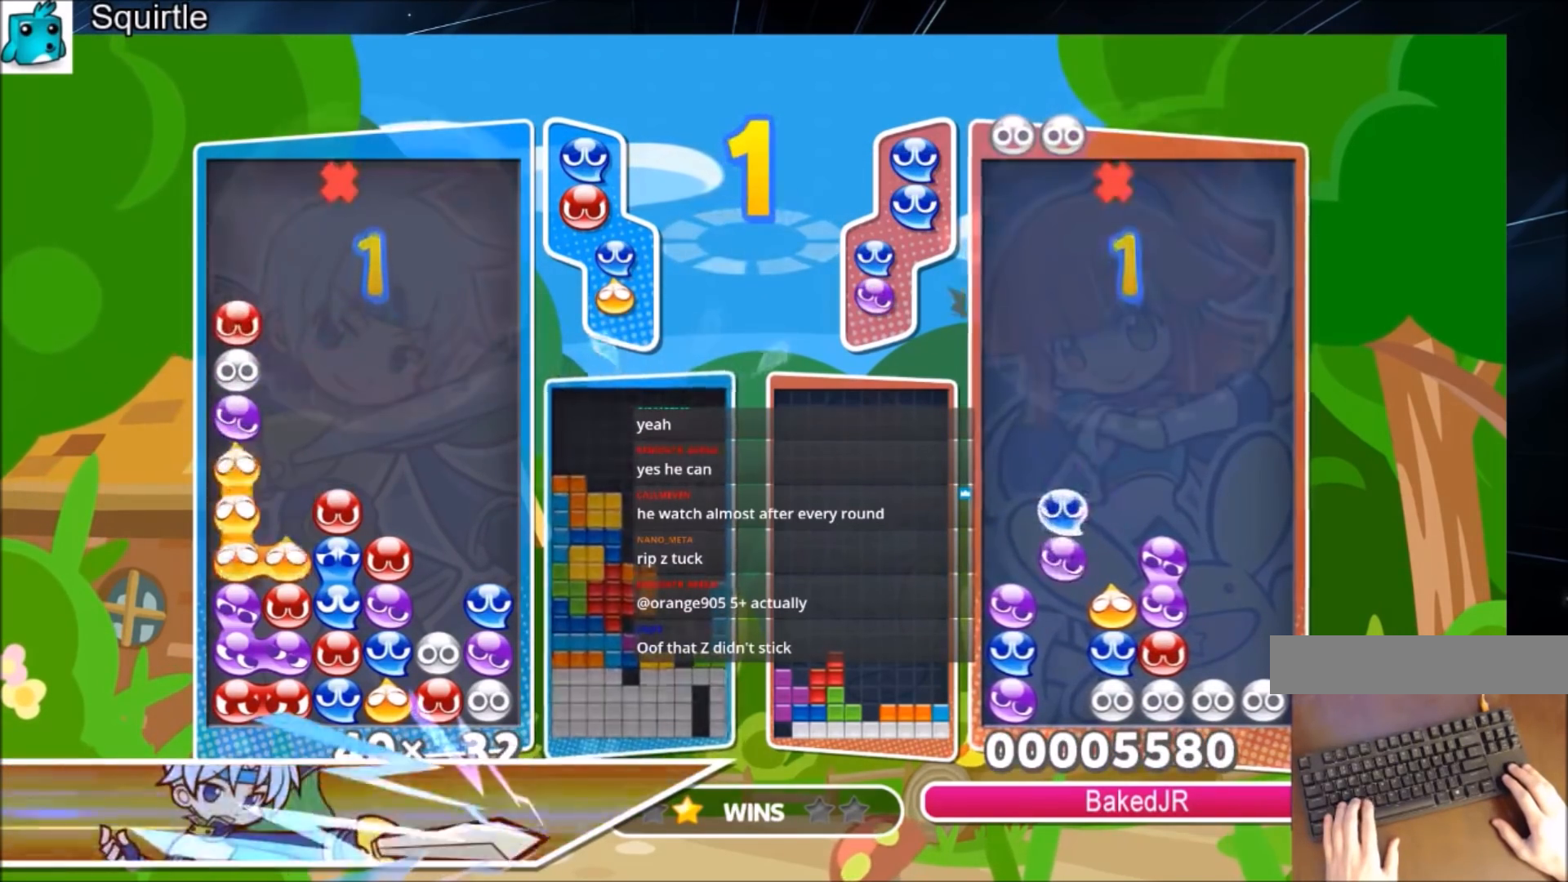
{"keys": [], "events": [[367, "up", "up"]]}
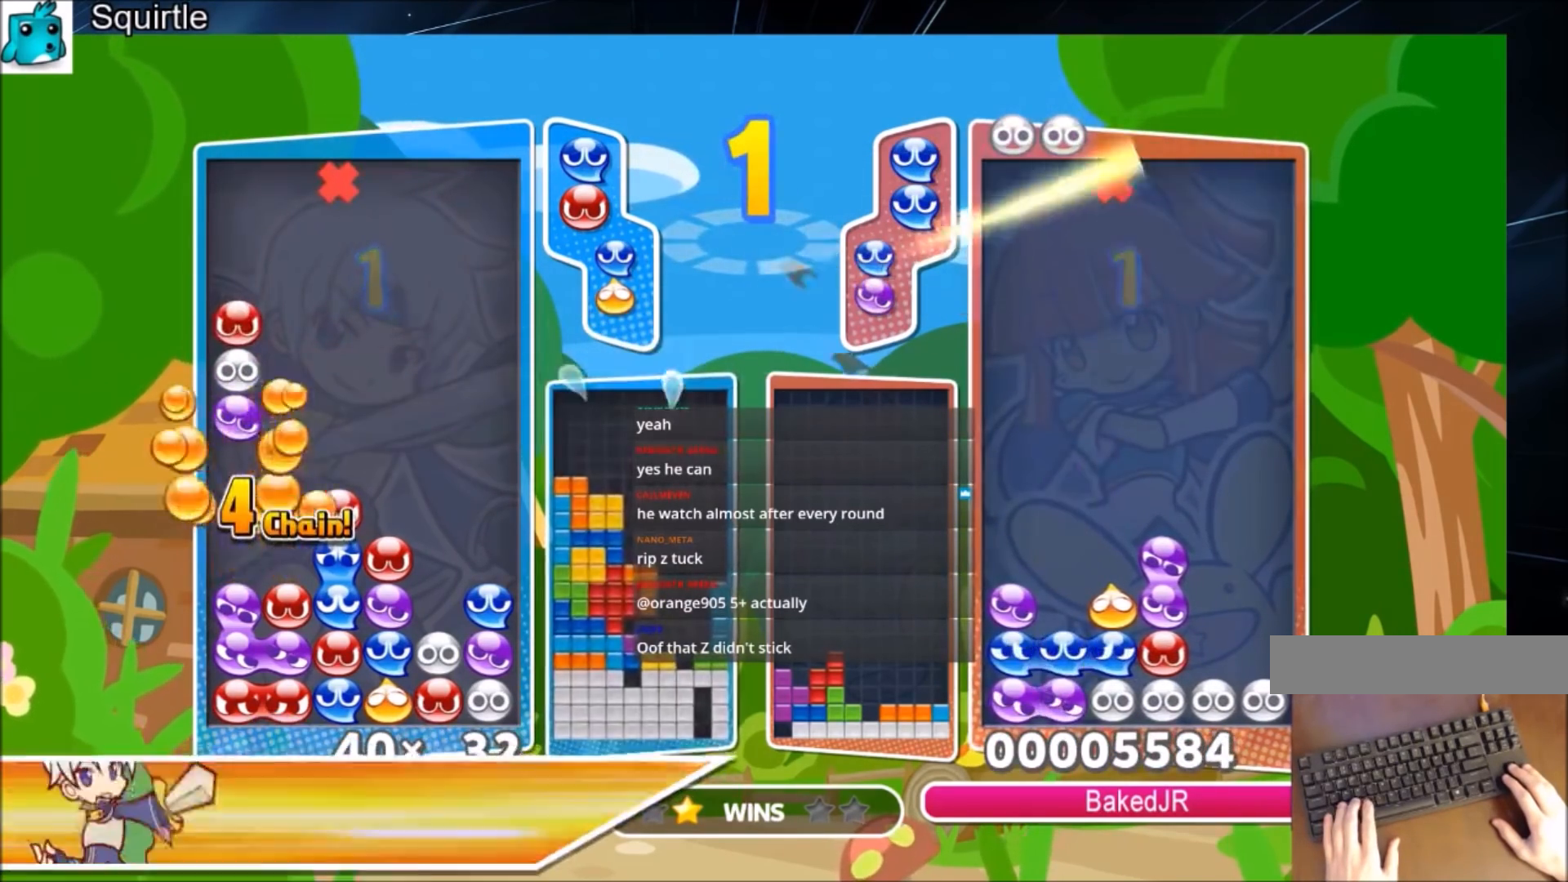
{"keys": [], "events": []}
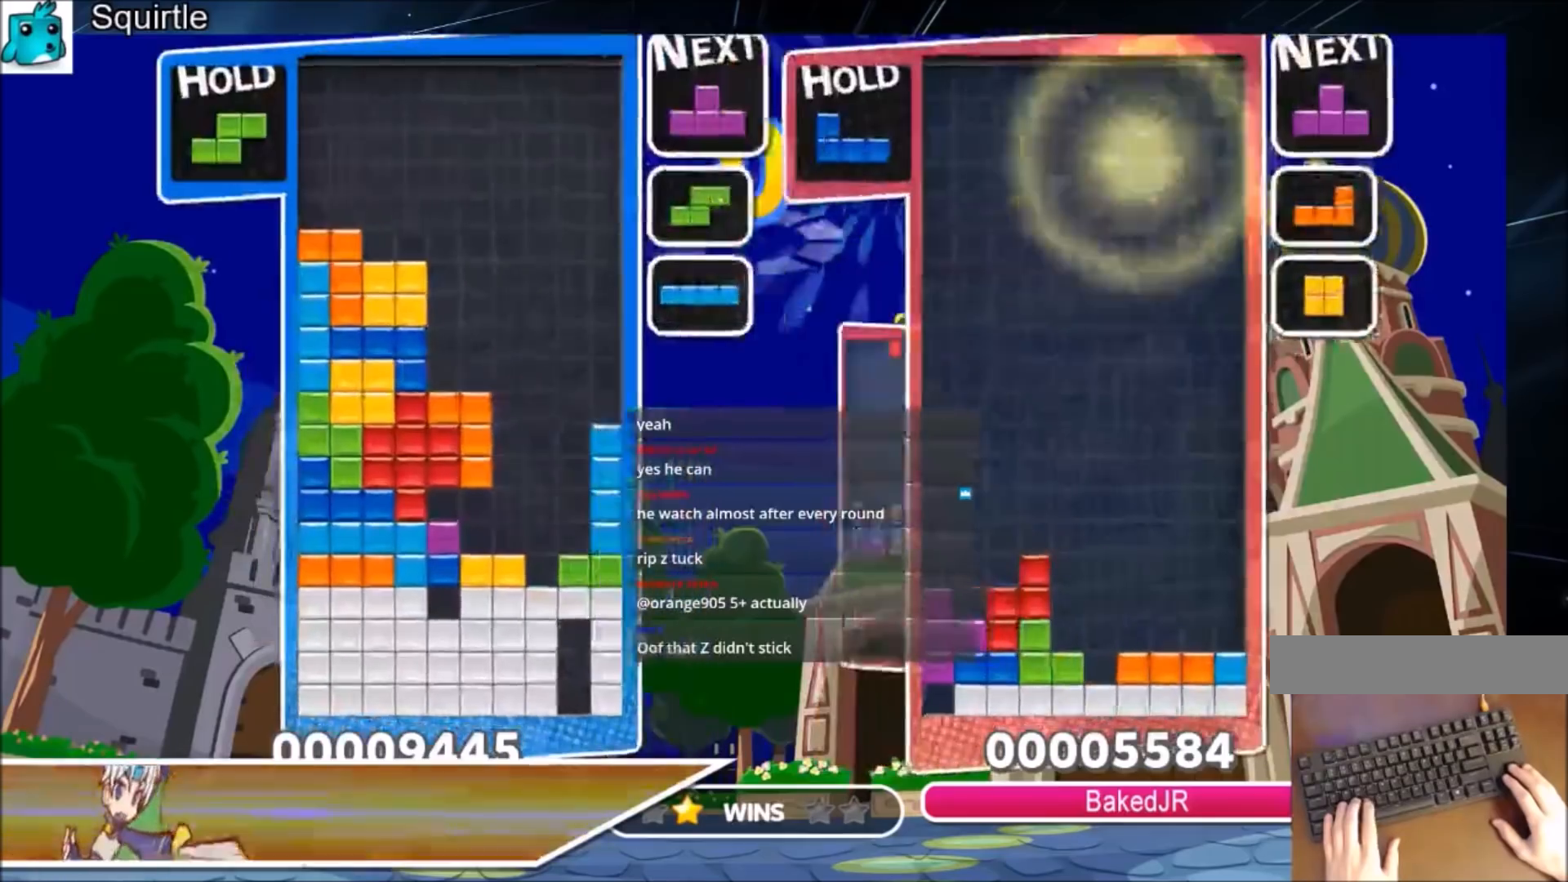
{"keys": [], "events": []}
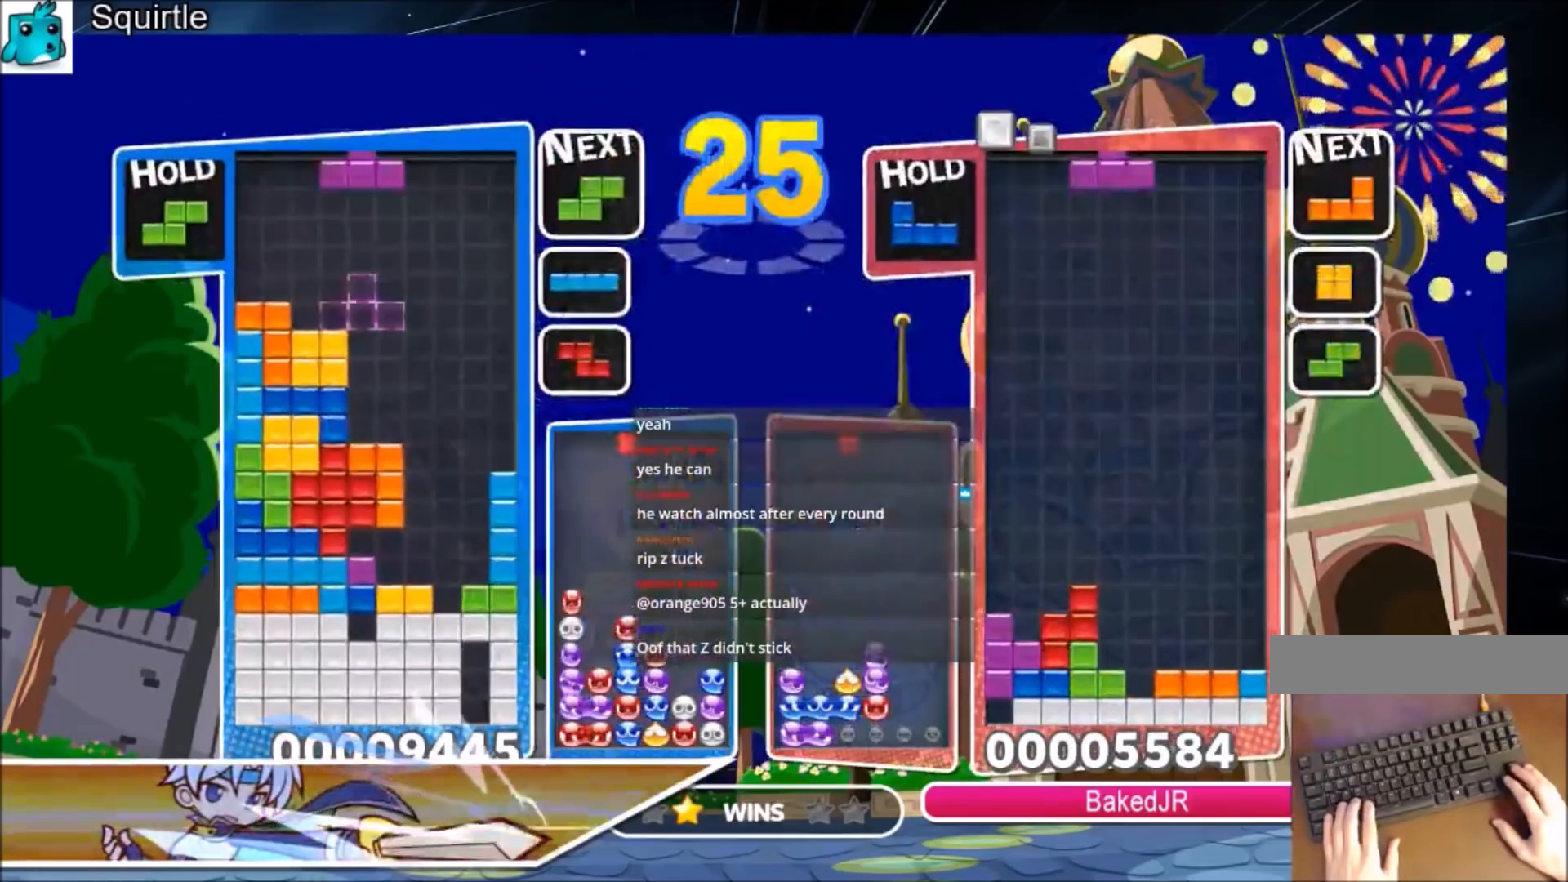
{"keys": [], "events": [[100, "right", "down"], [433, "right", "up"]]}